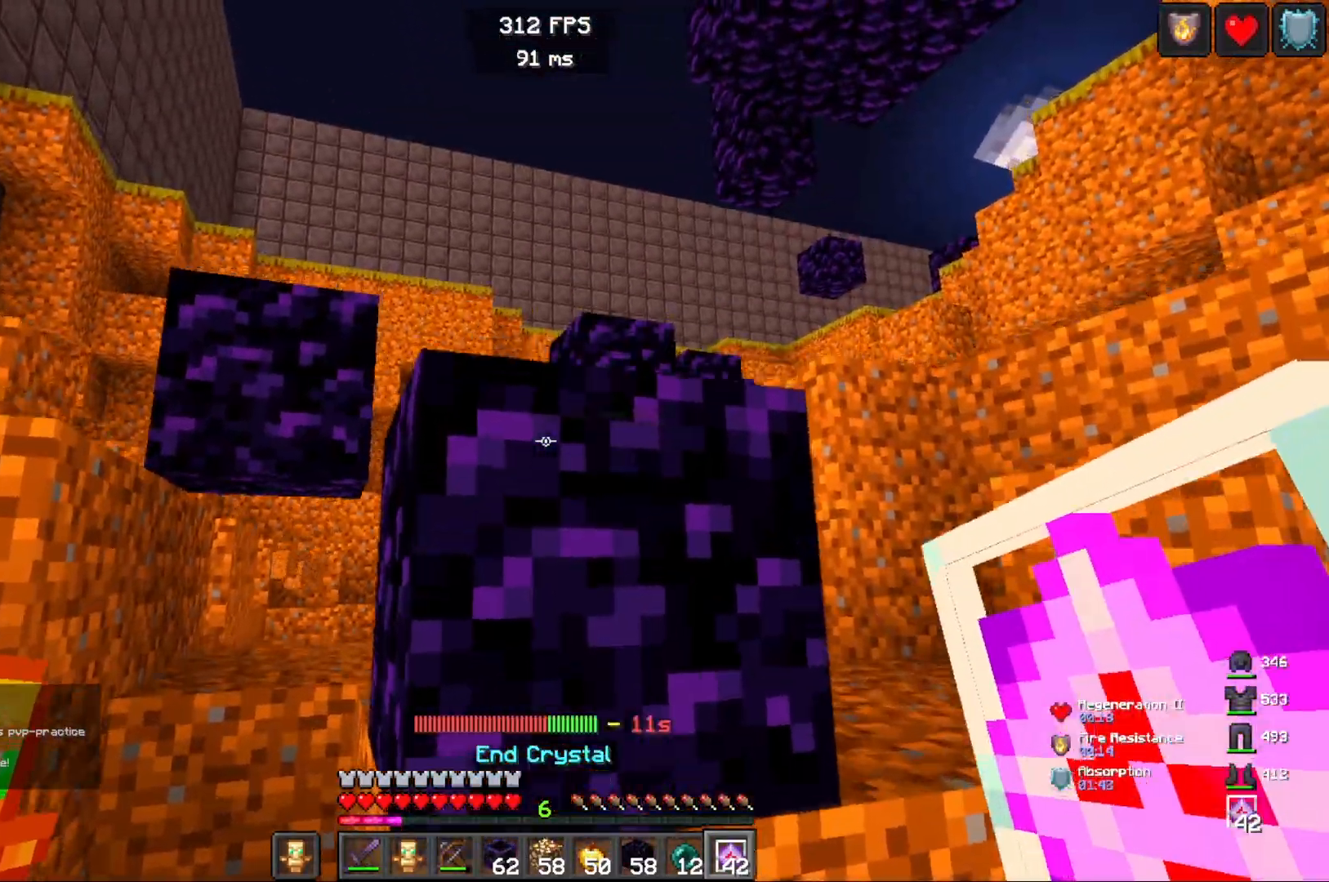
Gameplay with keyboard and mouse; each line is a JSON object with the keys and mouse buttons held at the frame after it. "events" lists presses ("down") and releases ("up") of "a", "d", "s", "space", "w", "mouse_left" and "mouse_right" between this image and that frame as [ms after this image, input, new state], when the widget could be followed in between. "mouse_left", "mouse_right" = the "left", "right" buttons of the "mouse" list. No other keys are recorded. Fast repeated clicks can show as one long hold. Mouse movement is not recorded.
{"keys": ["a", "w"], "mouse": [], "events": [[167, "w", "up"], [267, "w", "down"], [333, "a", "down"]]}
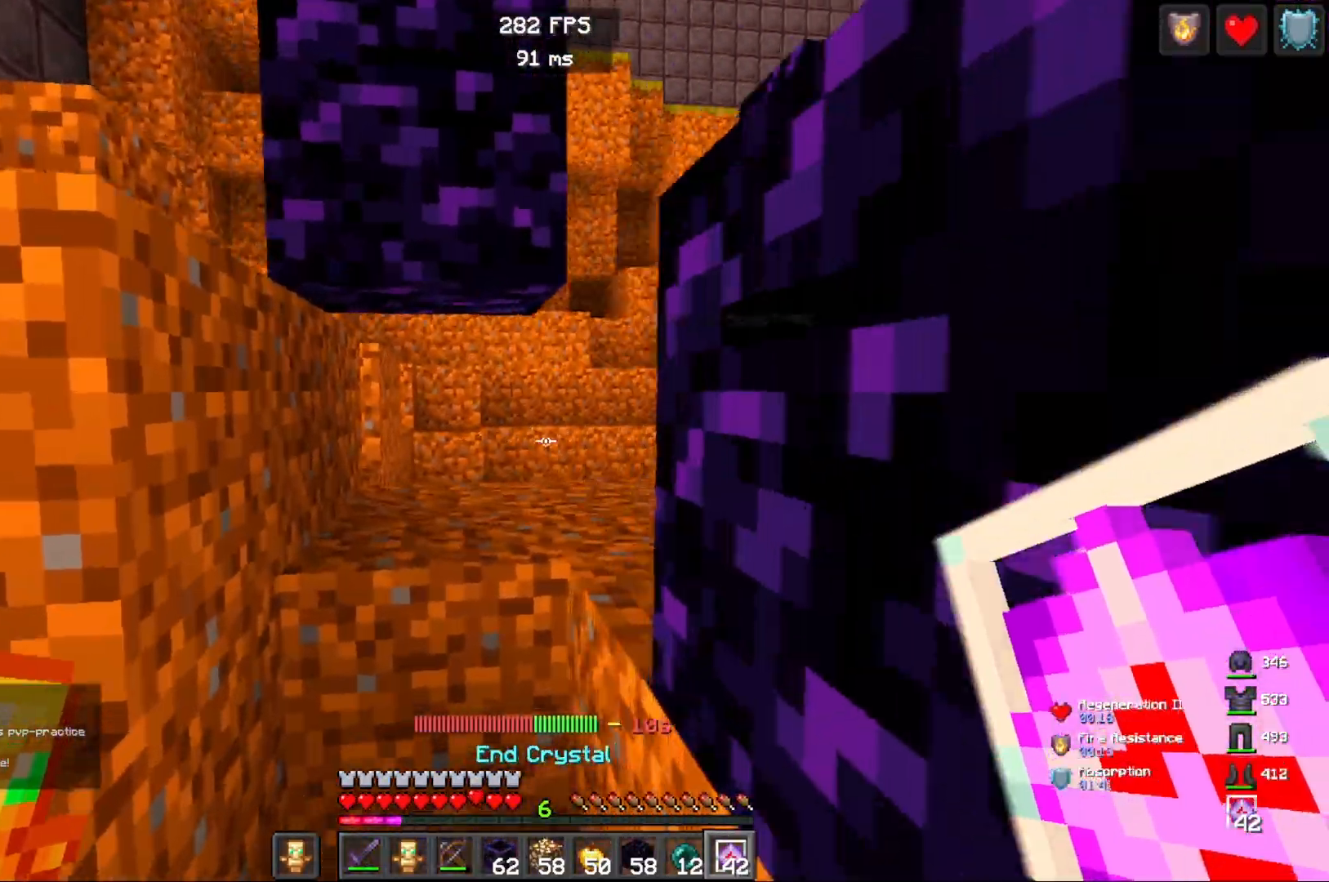
{"keys": [], "mouse": [], "events": [[117, "a", "up"], [450, "w", "up"]]}
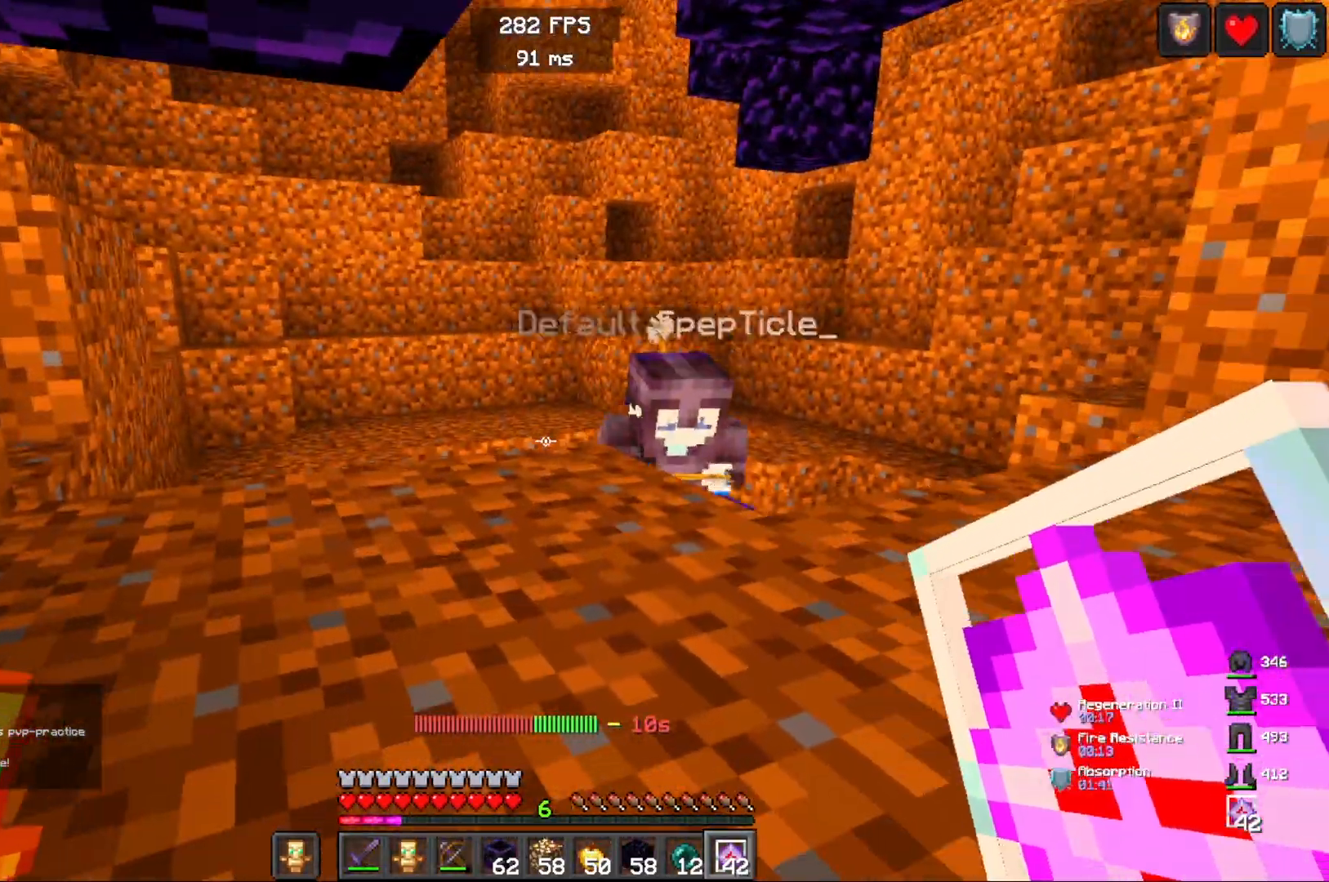
{"keys": ["s"], "mouse": [], "events": [[100, "s", "down"]]}
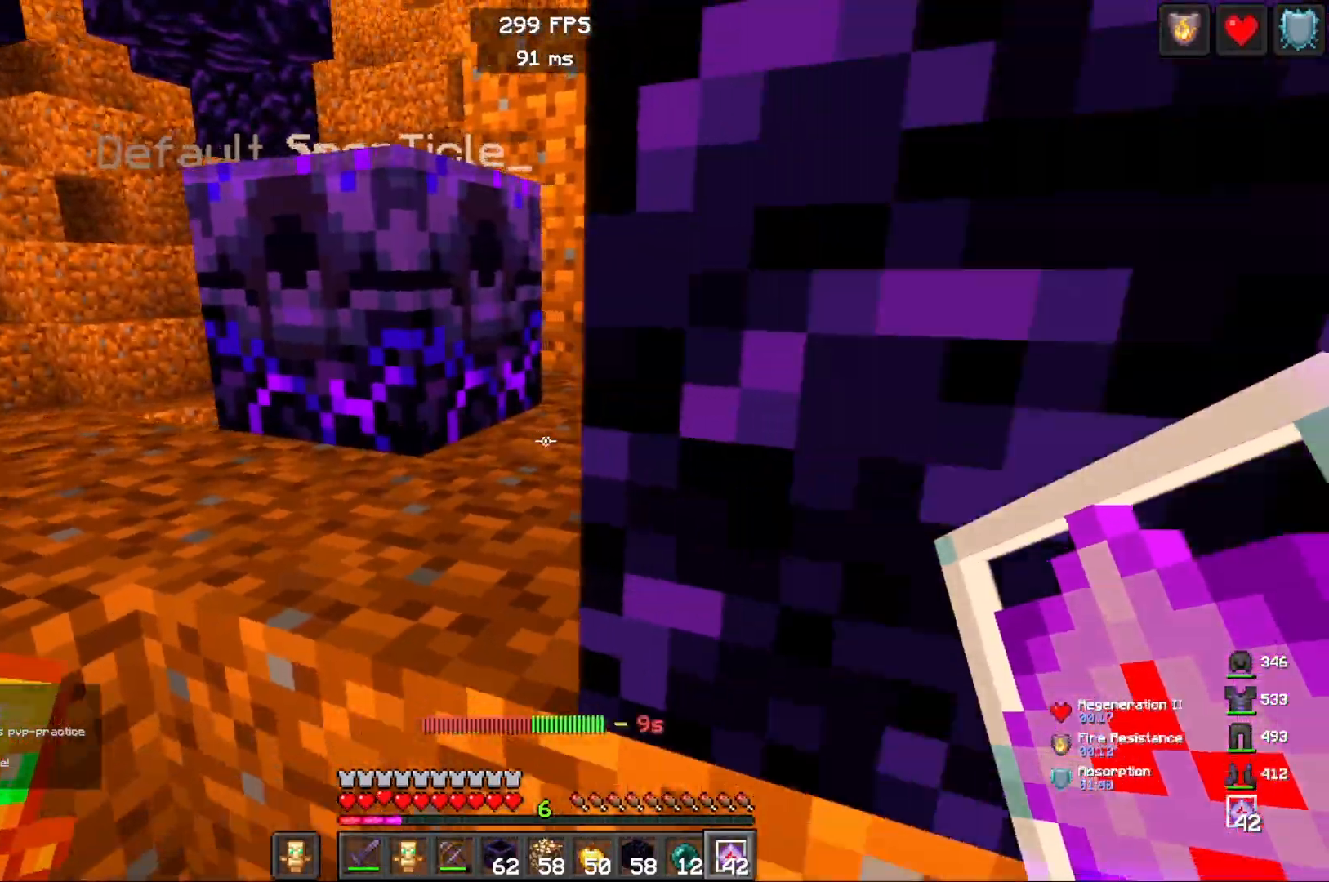
{"keys": ["space", "w"], "mouse": [], "events": [[283, "space", "down"], [300, "s", "up"], [367, "w", "down"]]}
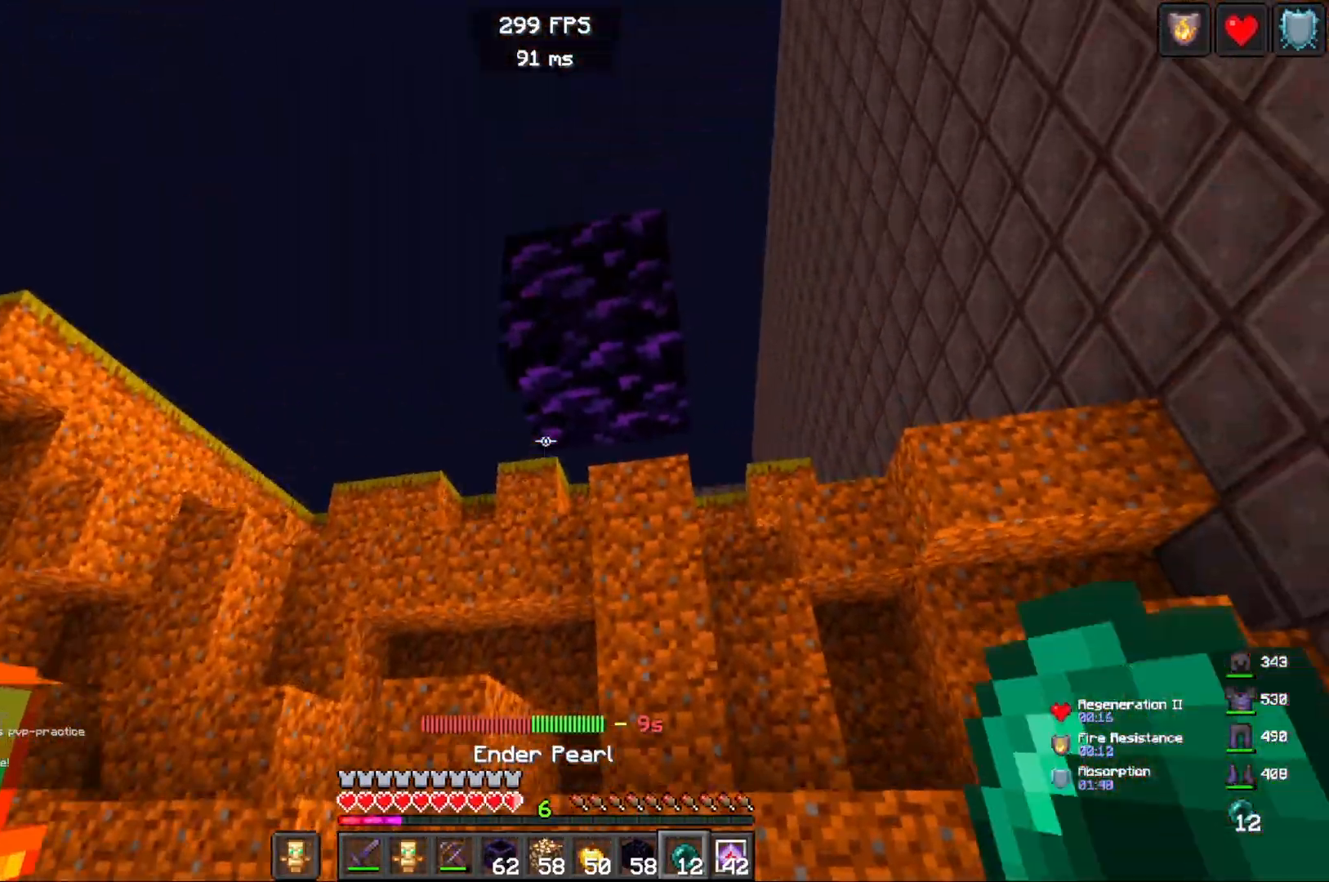
{"keys": ["w"], "mouse": [], "events": [[33, "mouse_right", "down"], [183, "space", "up"], [200, "mouse_right", "up"]]}
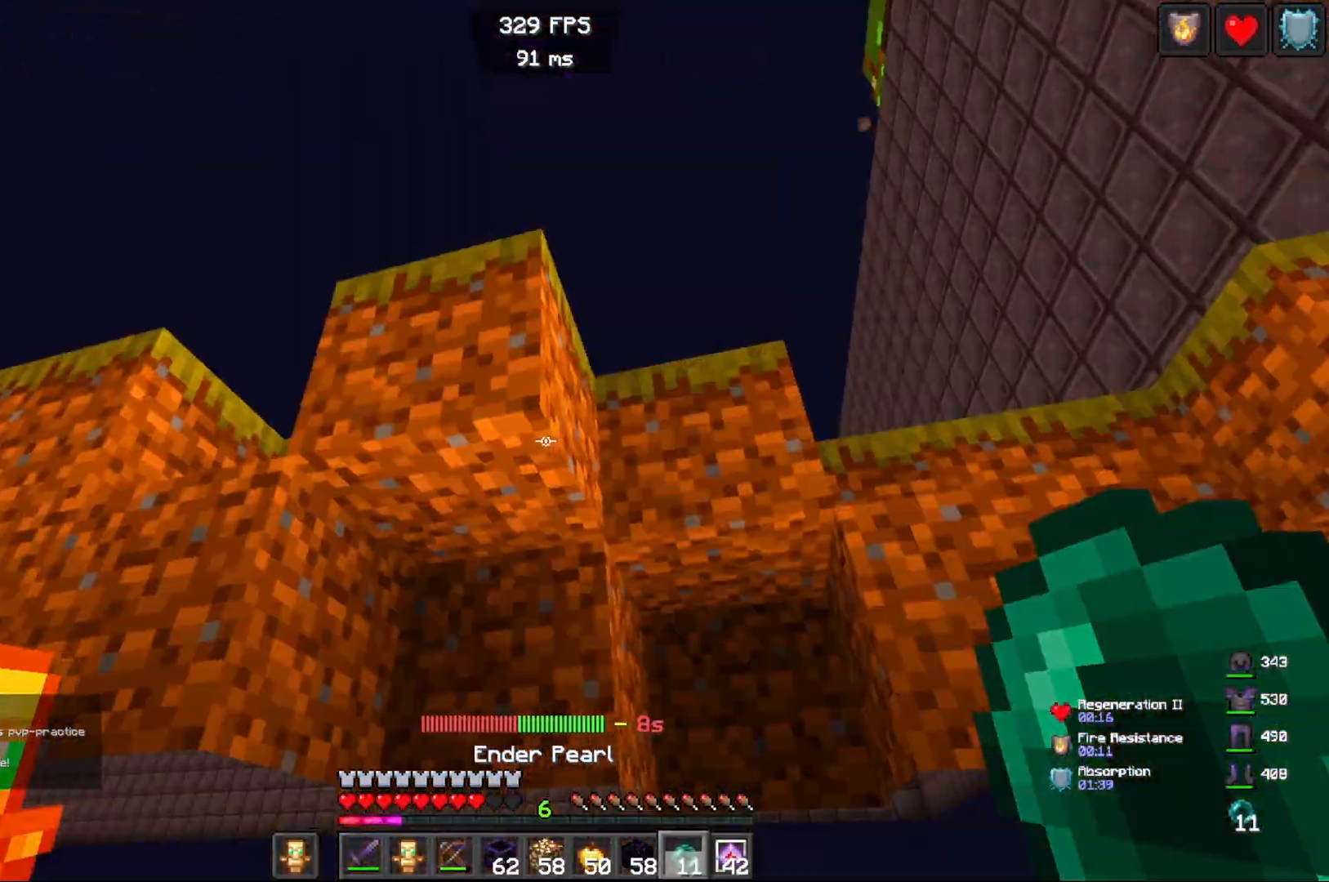
{"keys": ["w"], "mouse": [], "events": [[183, "space", "down"], [467, "space", "up"]]}
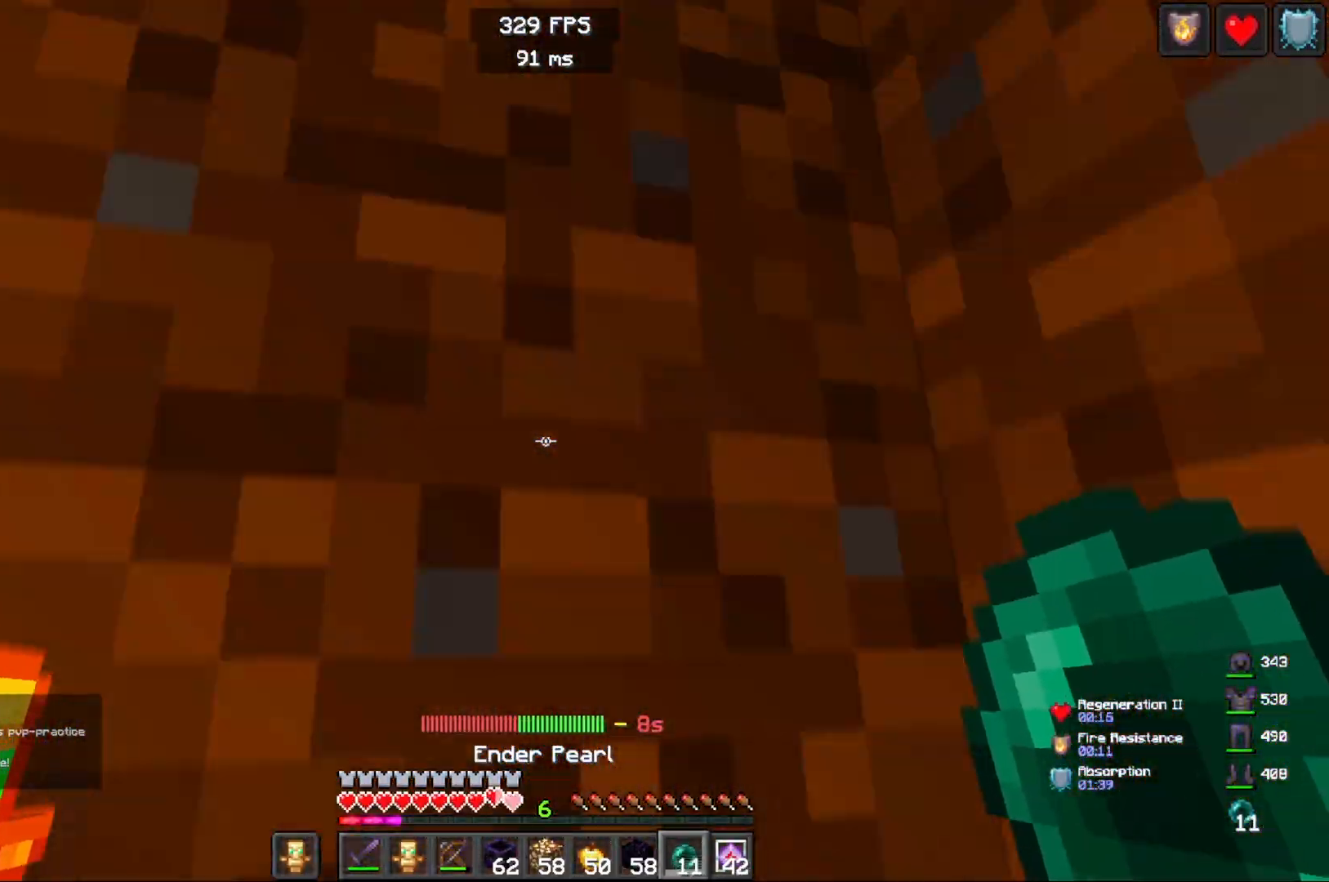
{"keys": [], "mouse": [], "events": [[183, "a", "down"], [333, "w", "up"], [417, "a", "up"]]}
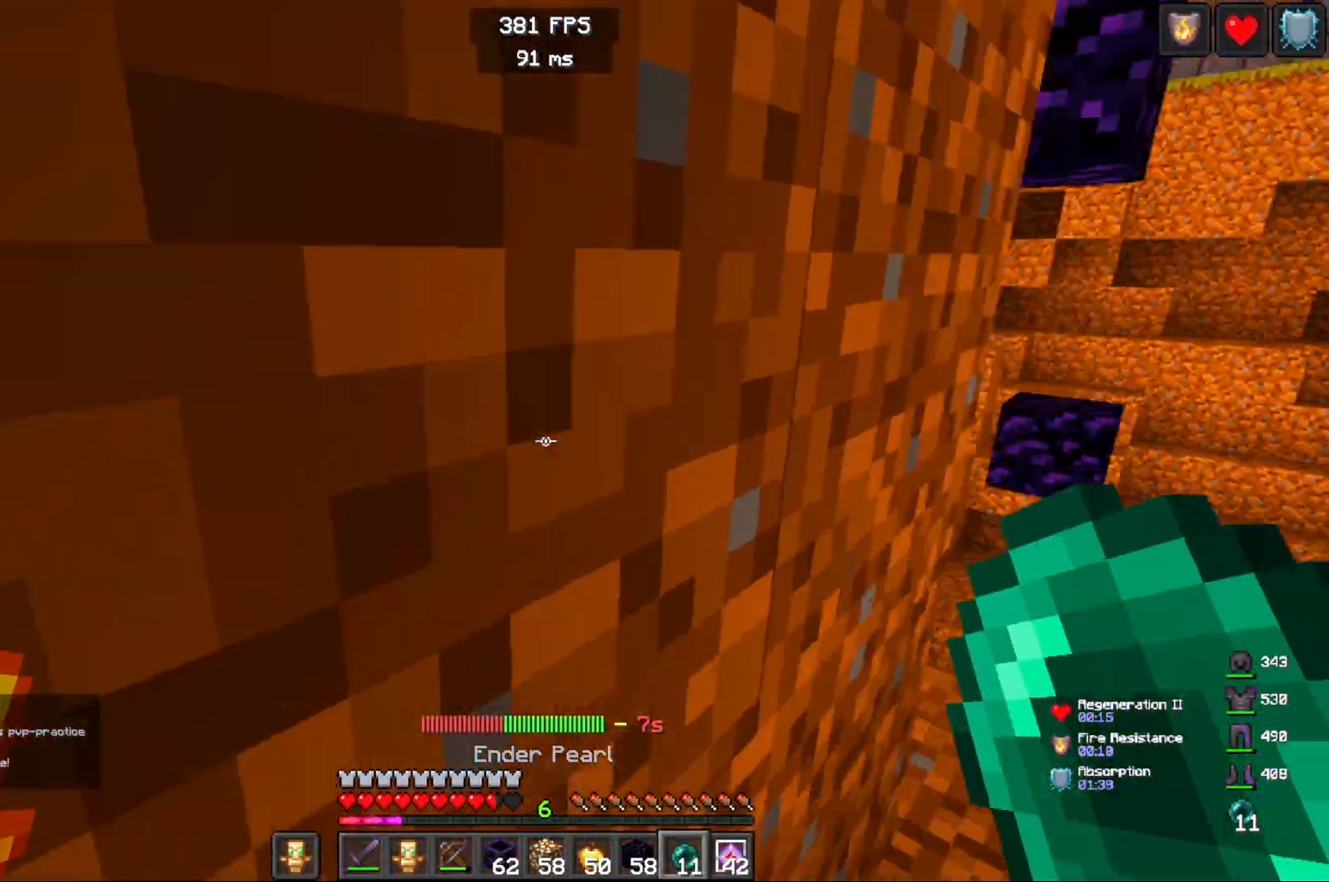
{"keys": [], "mouse": [], "events": []}
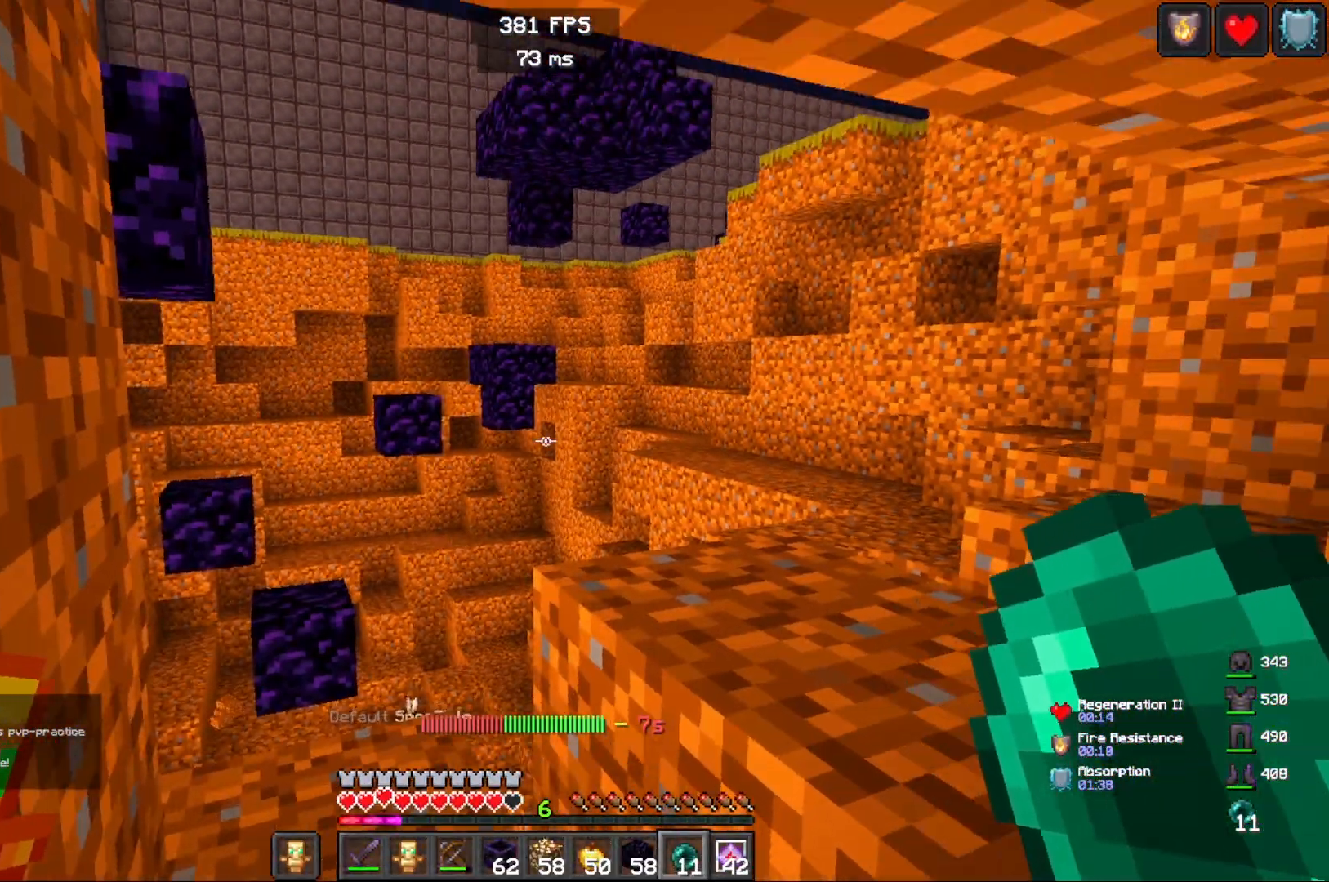
{"keys": ["w"], "mouse": [], "events": [[133, "w", "down"]]}
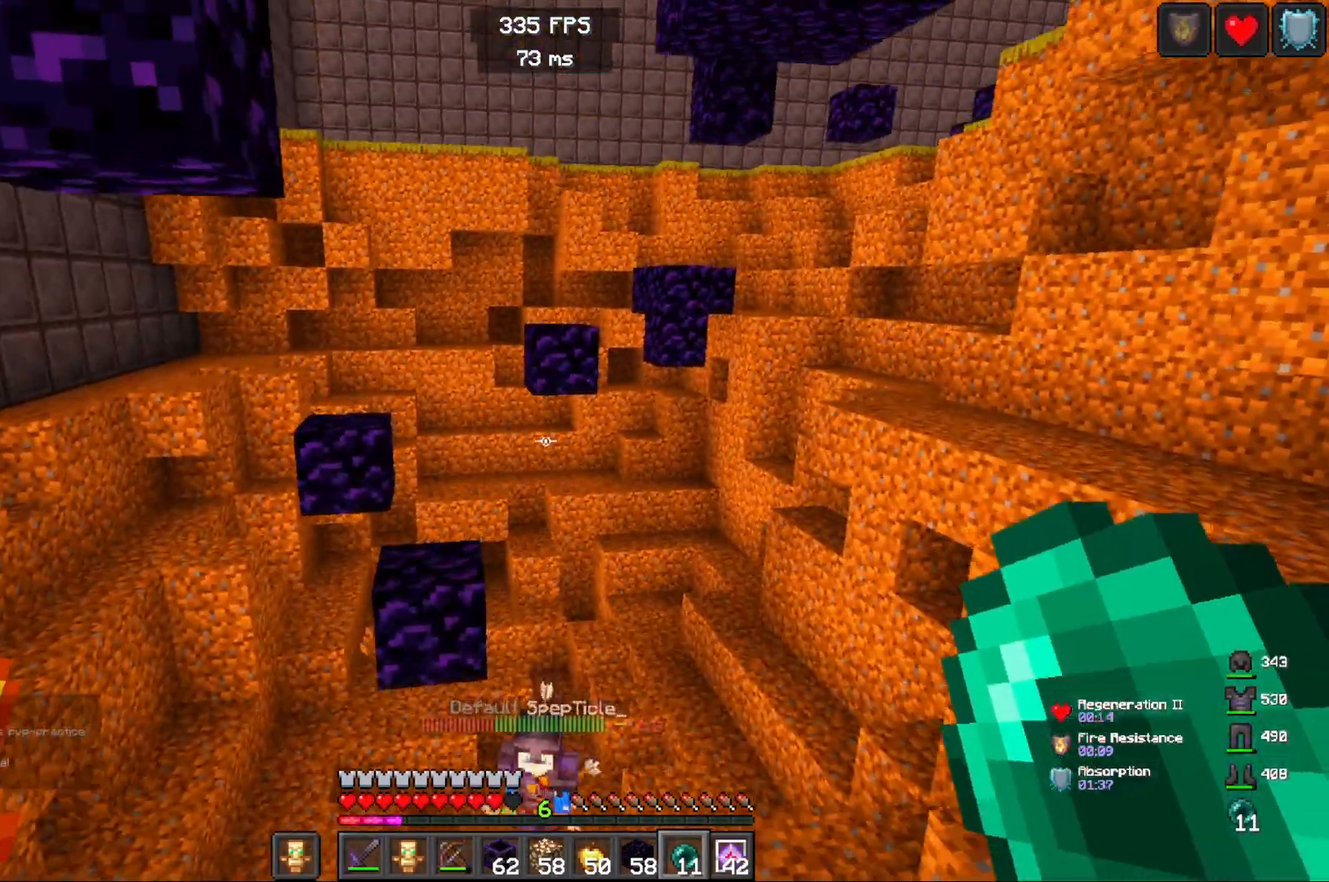
{"keys": ["w"], "mouse": ["right"], "events": [[150, "space", "down"], [350, "space", "up"], [417, "mouse_right", "down"]]}
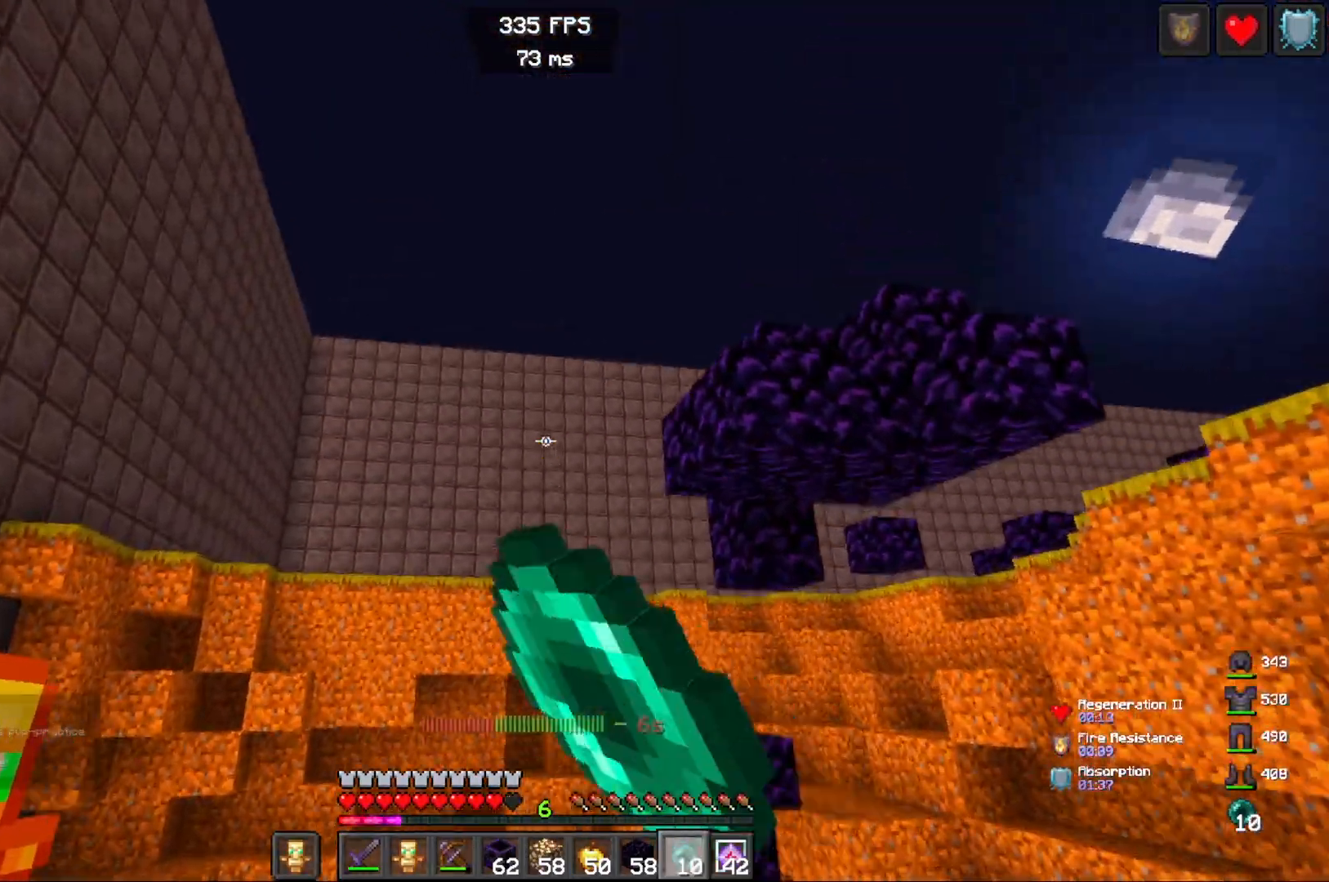
{"keys": ["w"], "mouse": [], "events": [[100, "mouse_right", "up"]]}
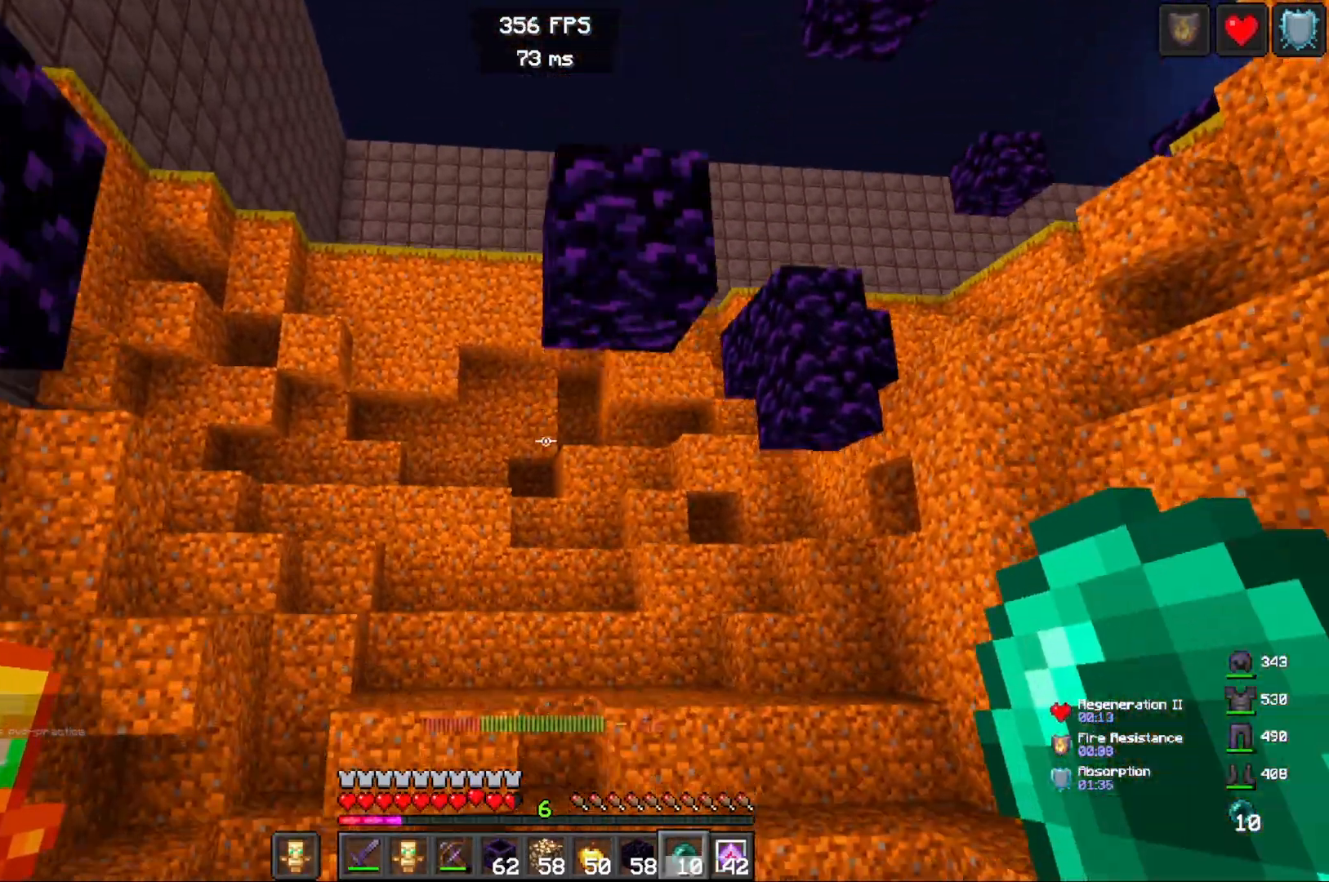
{"keys": ["w"], "mouse": [], "events": []}
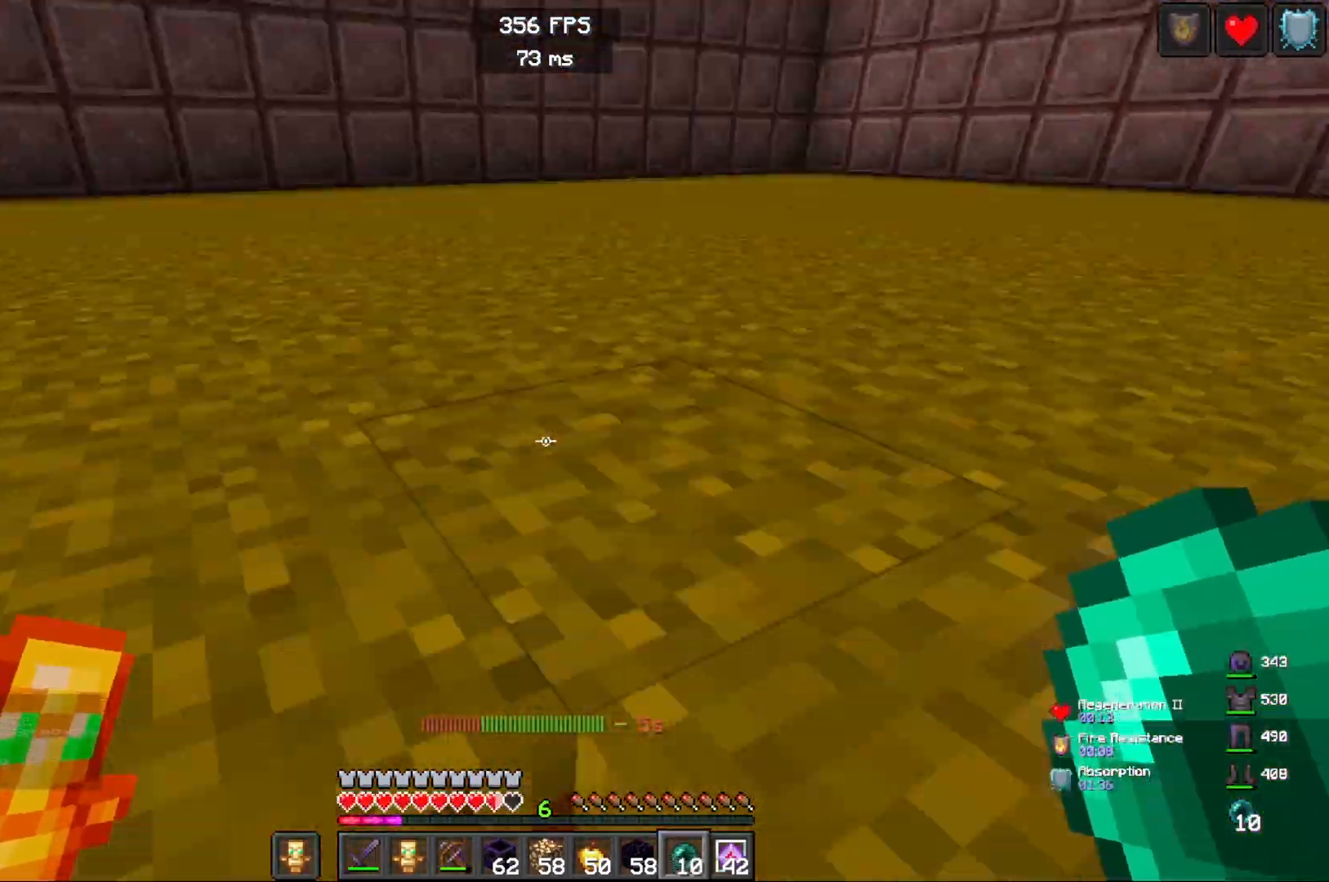
{"keys": ["d"], "mouse": [], "events": [[33, "d", "down"], [217, "space", "down"], [383, "w", "up"], [450, "space", "up"]]}
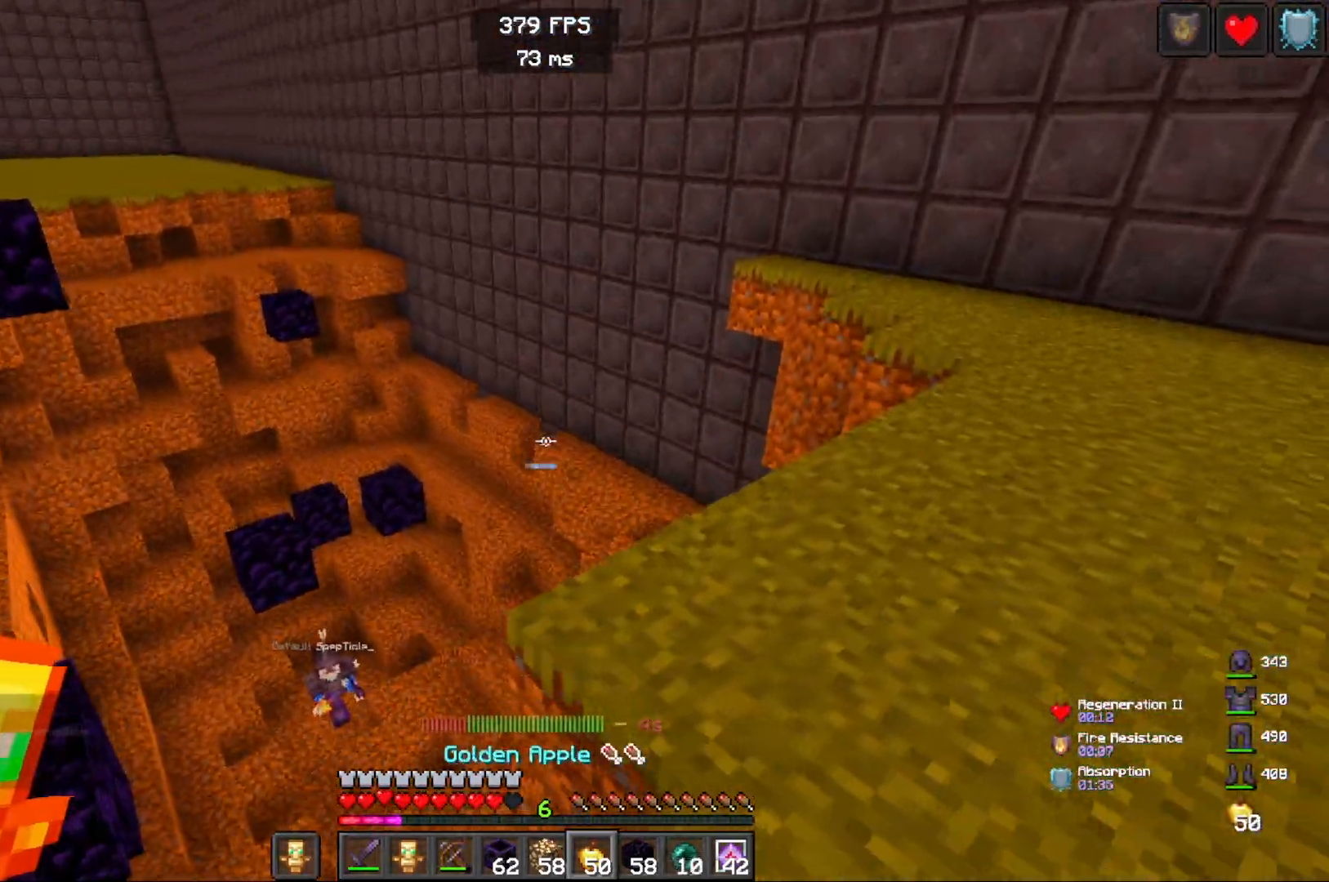
{"keys": ["d", "s"], "mouse": ["right"], "events": [[33, "s", "down"], [367, "mouse_right", "down"]]}
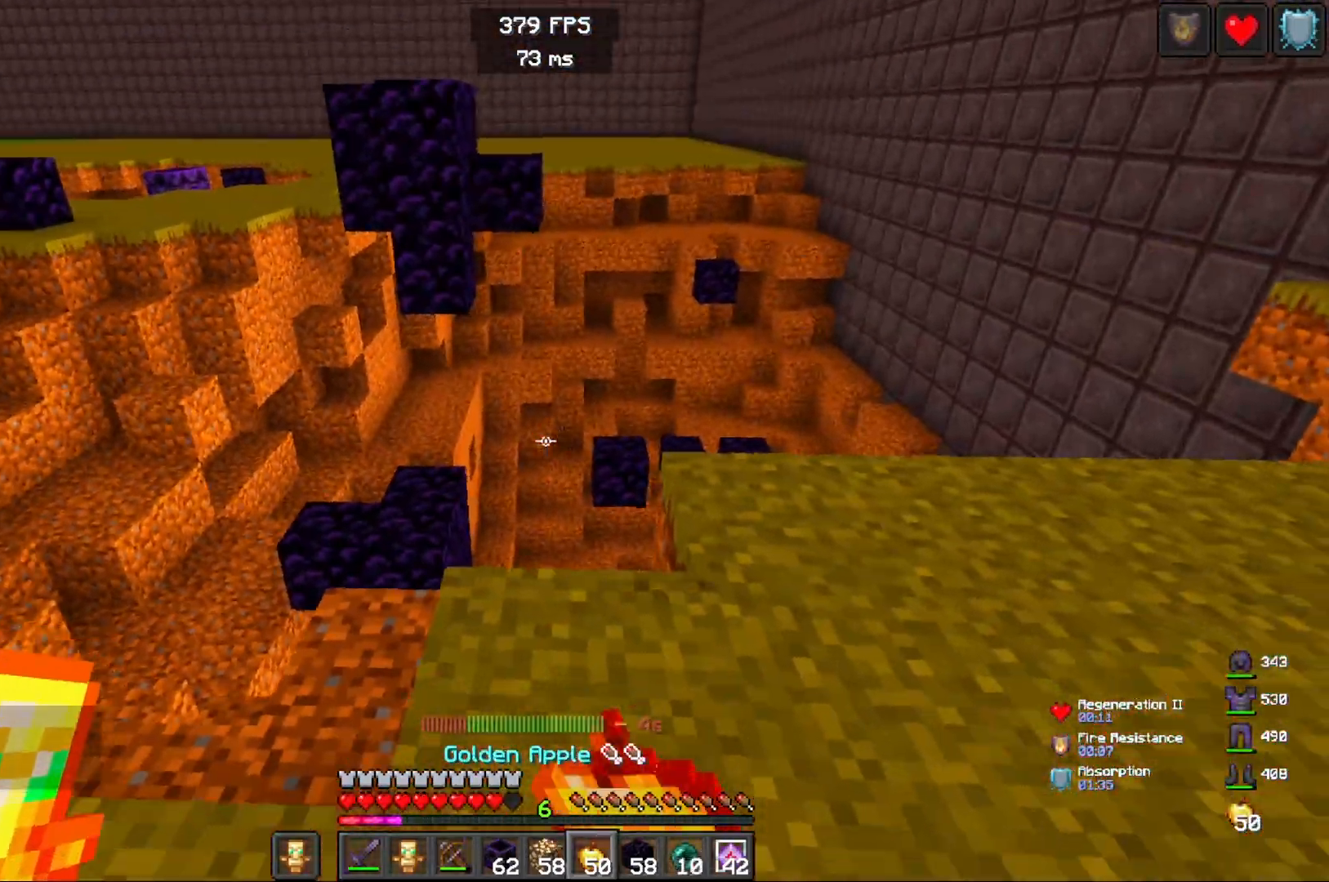
{"keys": [], "mouse": ["right"], "events": [[50, "d", "up"], [117, "a", "down"], [350, "a", "up"], [350, "s", "up"]]}
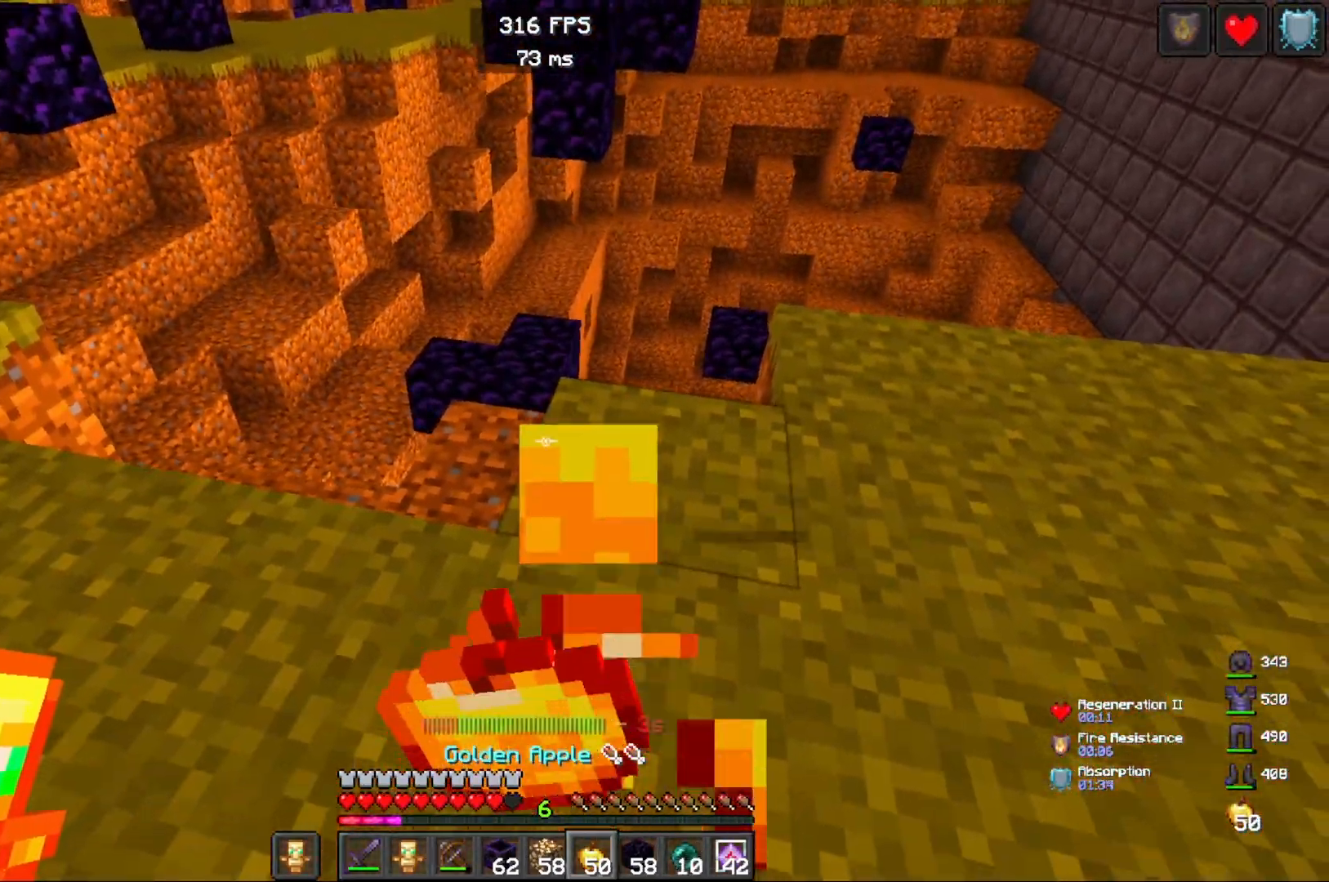
{"keys": [], "mouse": ["right"], "events": []}
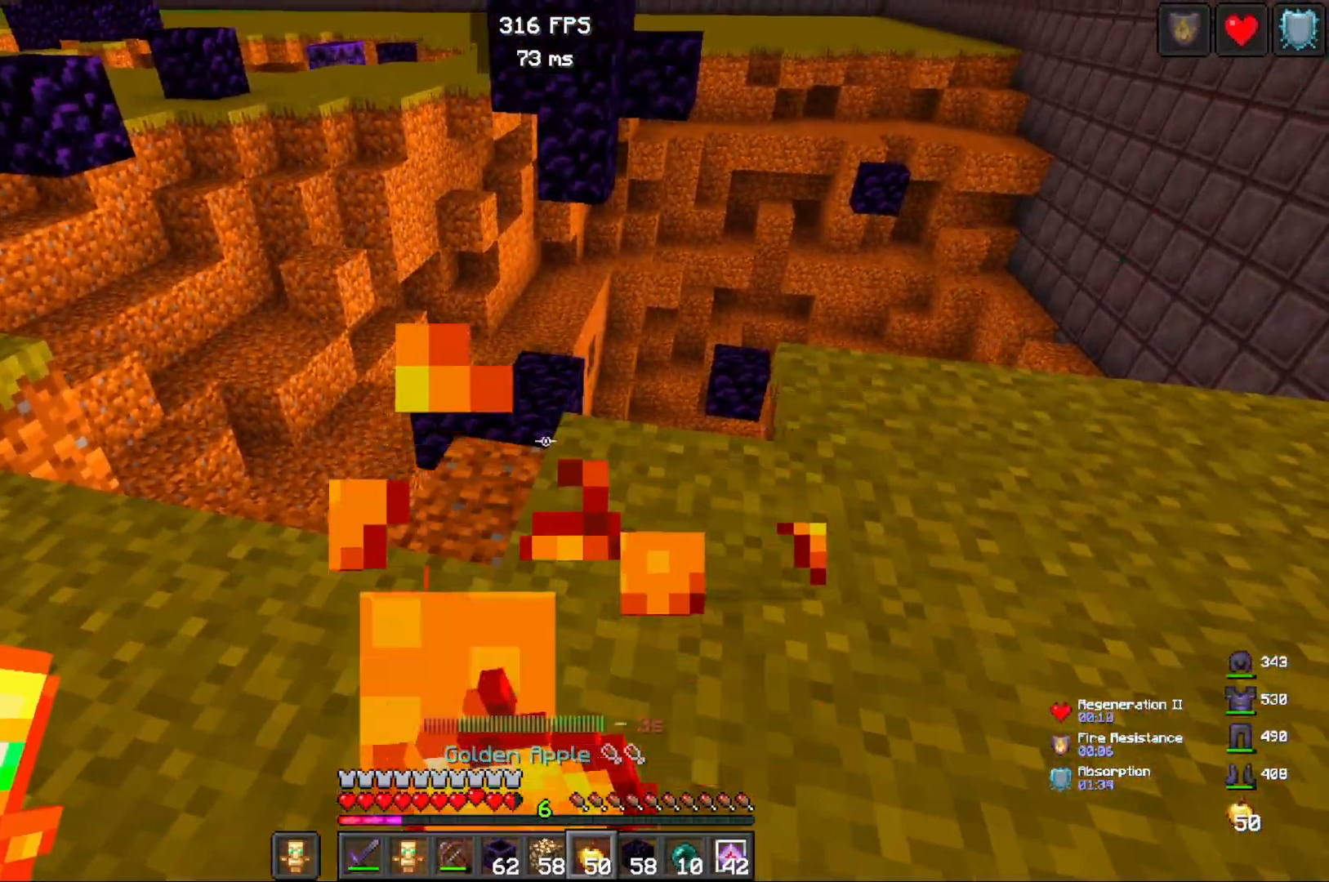
{"keys": [], "mouse": ["right"], "events": []}
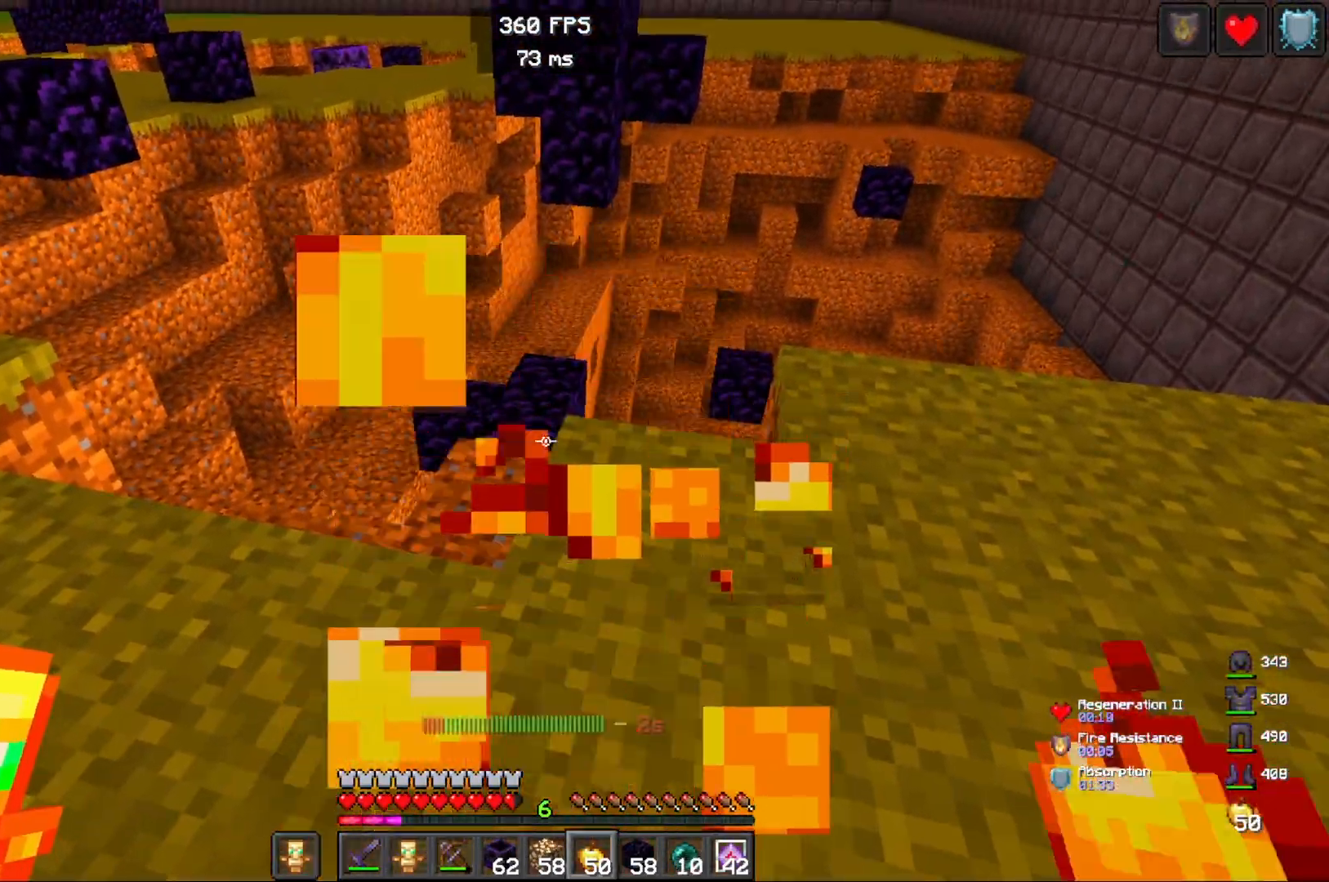
{"keys": [], "mouse": [], "events": [[467, "mouse_right", "up"]]}
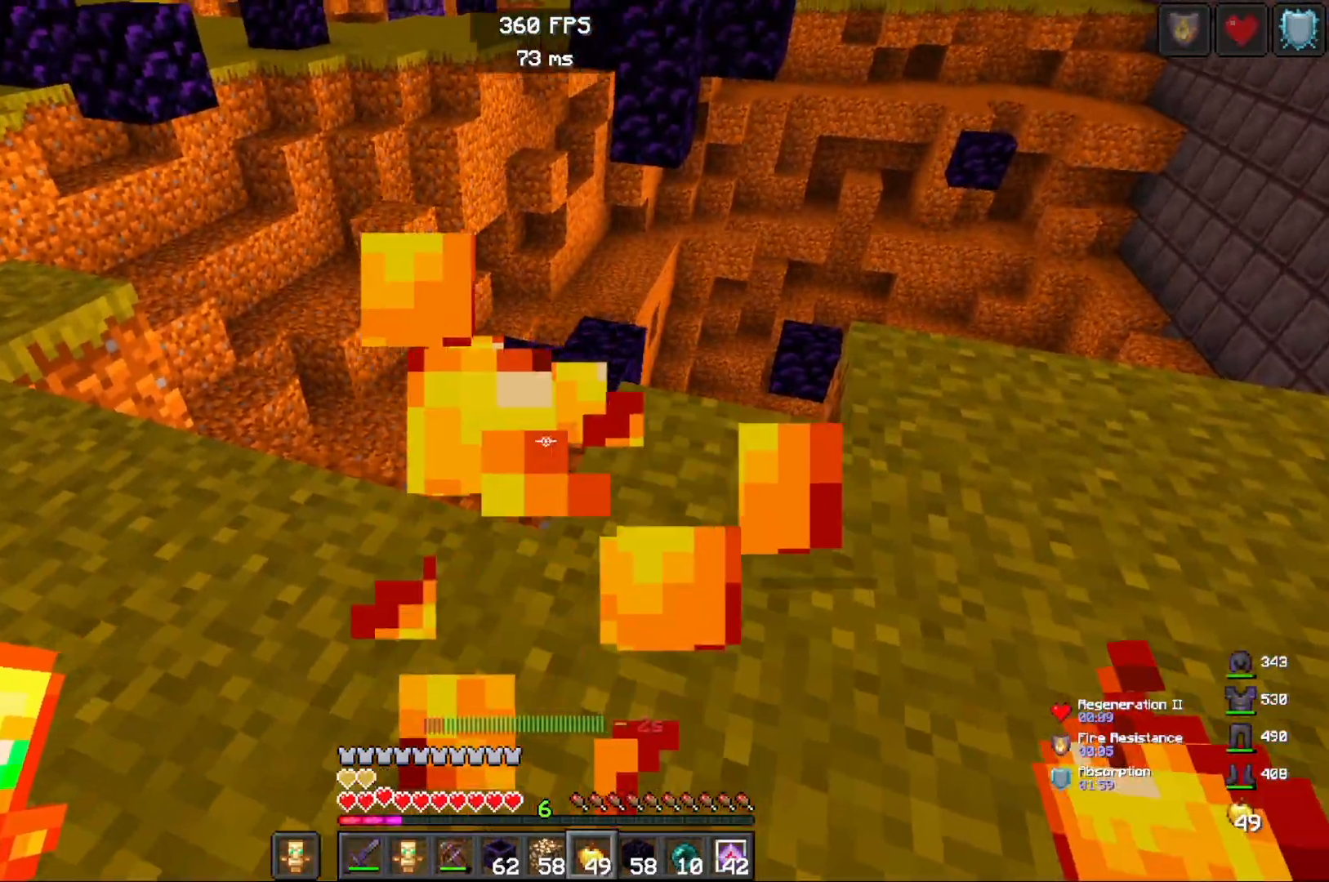
{"keys": ["a", "s"], "mouse": [], "events": [[350, "s", "down"], [417, "a", "down"]]}
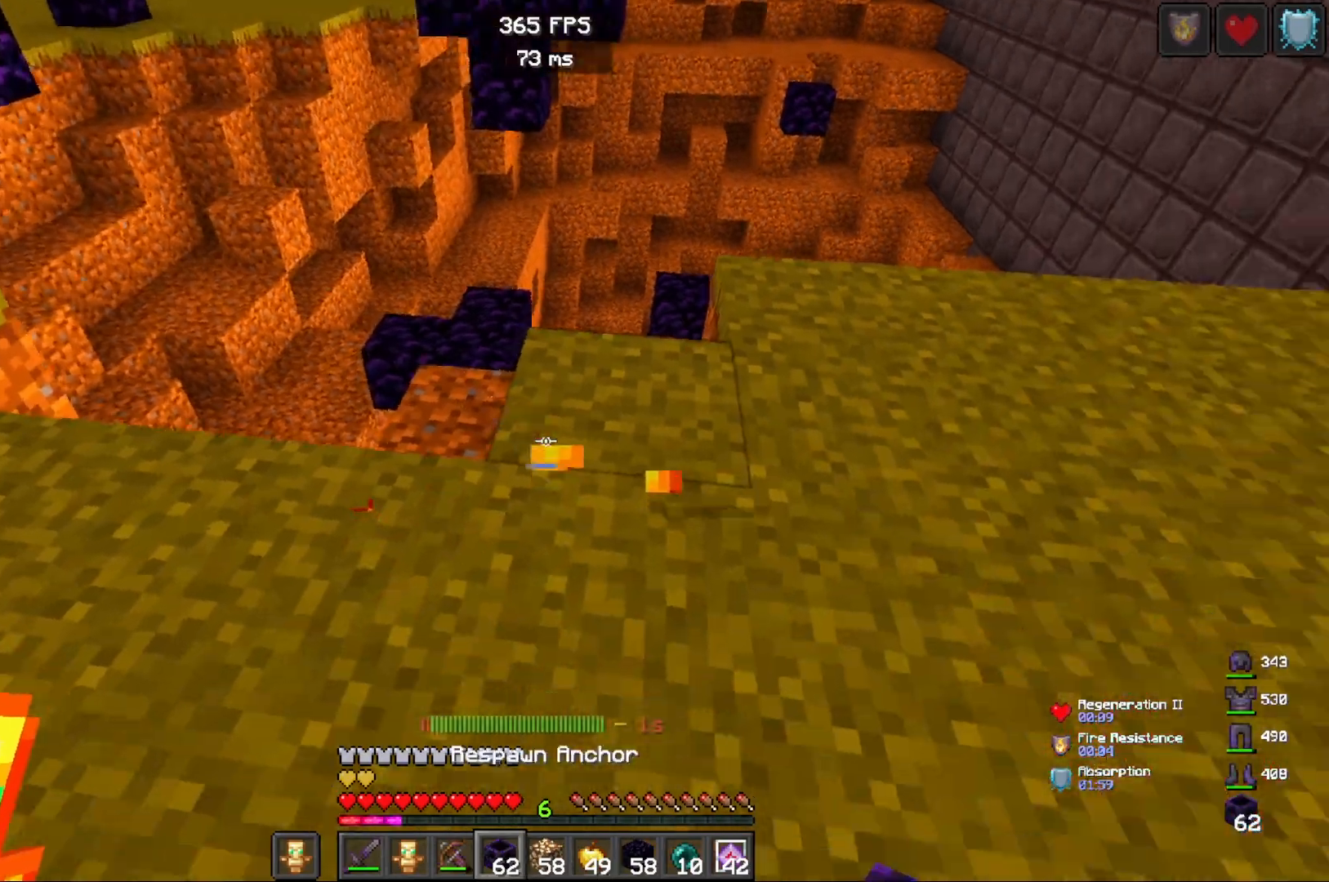
{"keys": ["a", "w"], "mouse": ["right"], "events": [[17, "s", "up"], [233, "w", "down"], [250, "mouse_right", "down"]]}
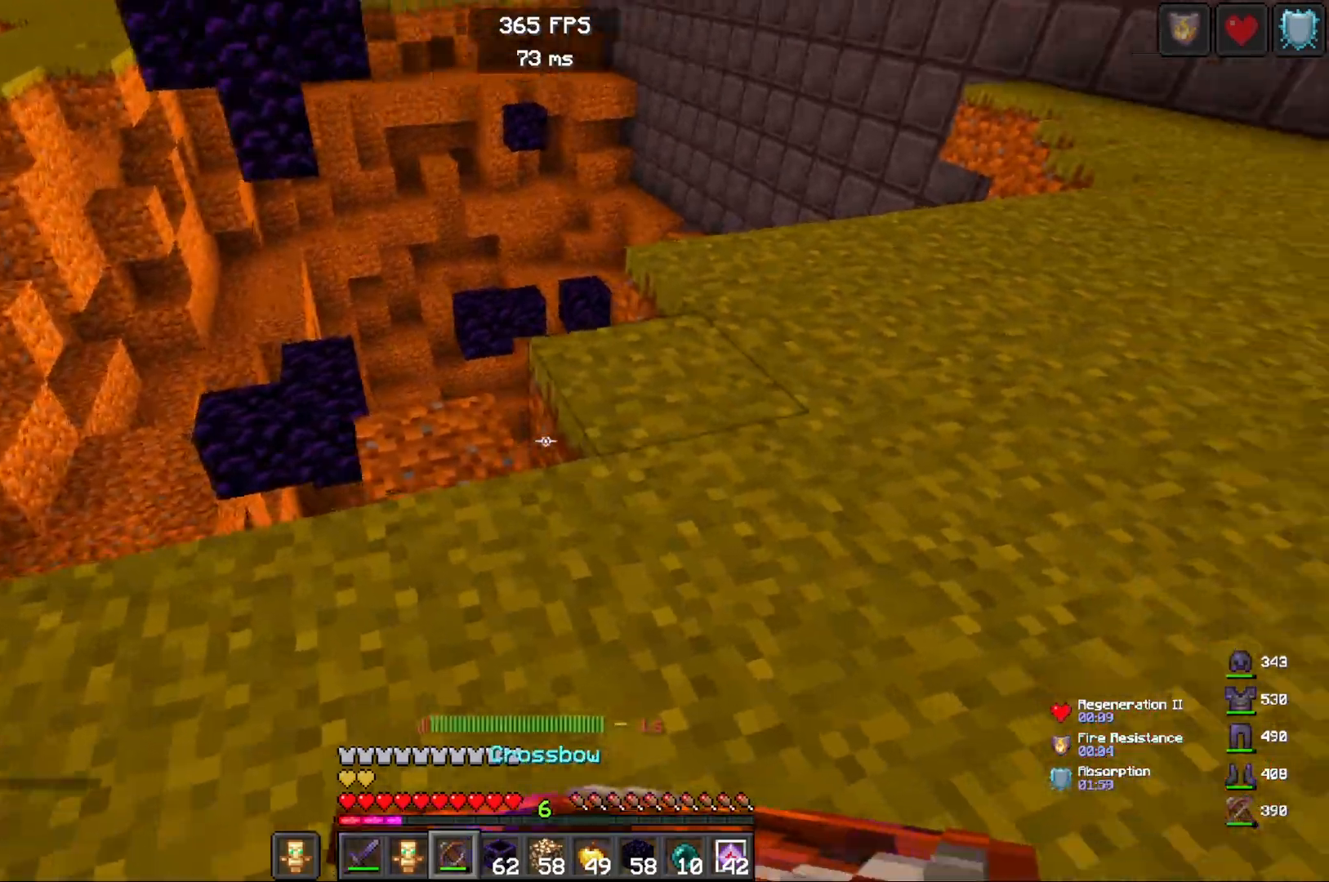
{"keys": ["a"], "mouse": ["right"], "events": [[317, "w", "up"]]}
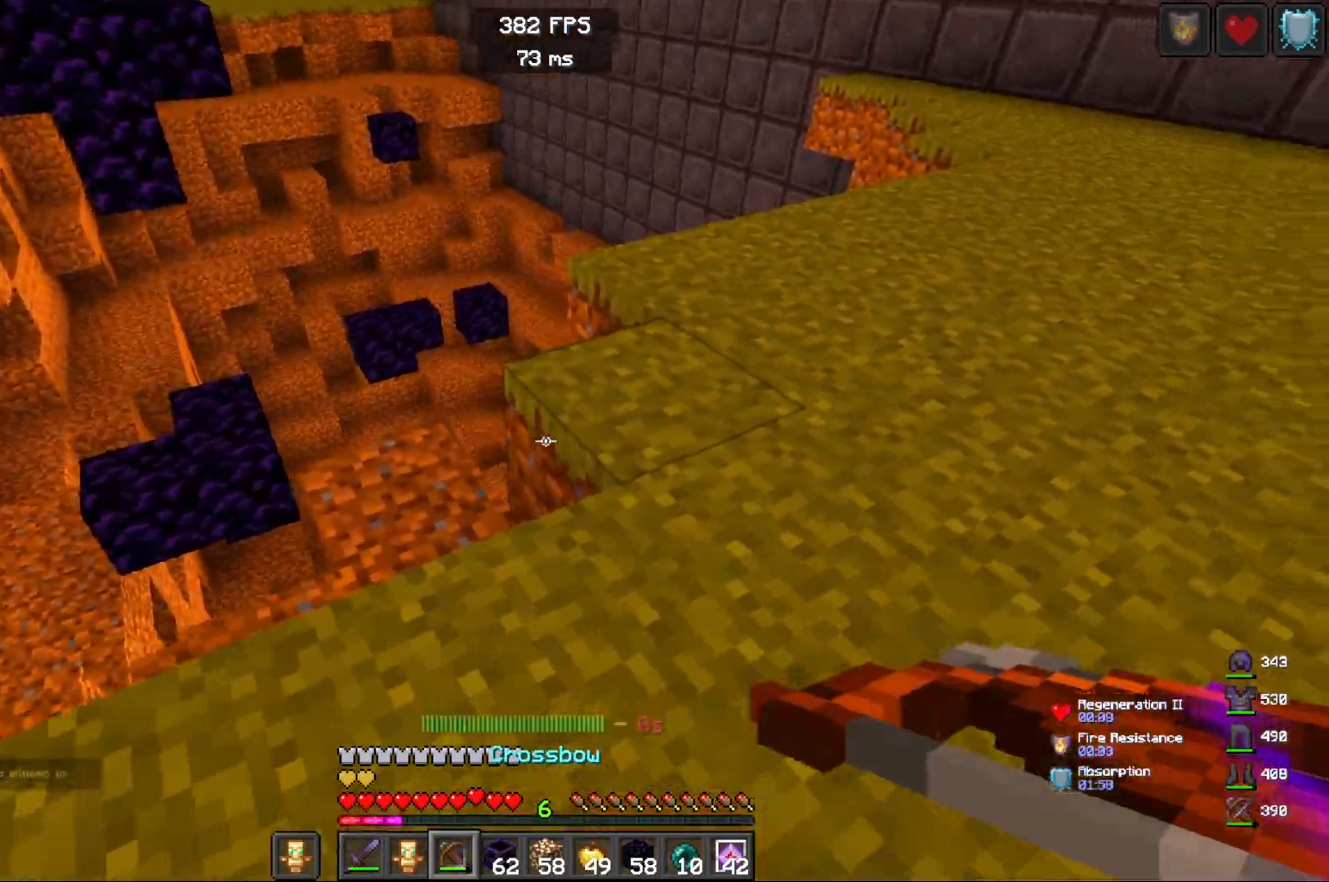
{"keys": ["a", "d", "w"], "mouse": [], "events": [[167, "mouse_right", "up"], [250, "w", "down"], [350, "d", "down"]]}
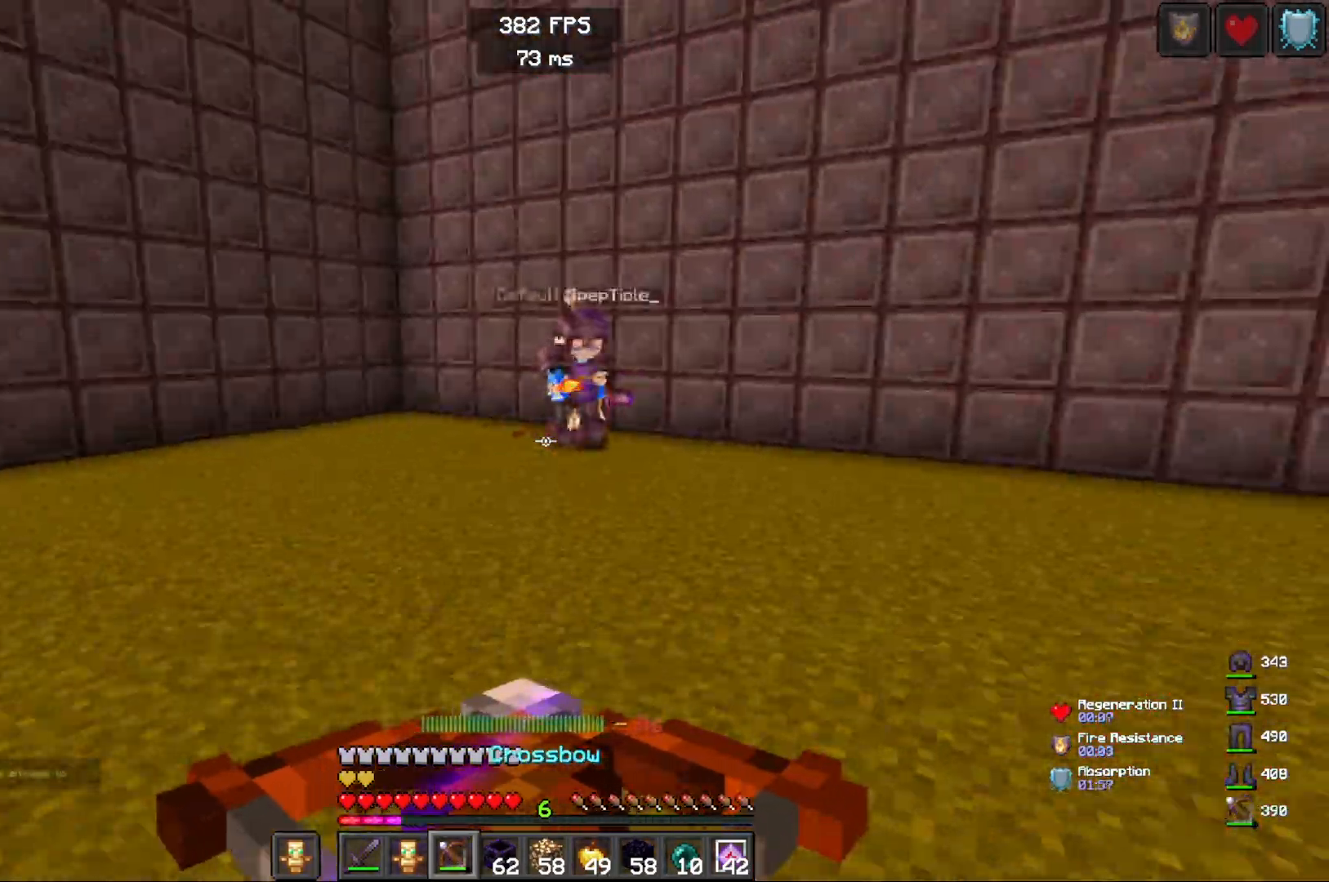
{"keys": ["d", "w"], "mouse": [], "events": [[33, "a", "up"], [217, "mouse_right", "down"], [400, "mouse_right", "up"]]}
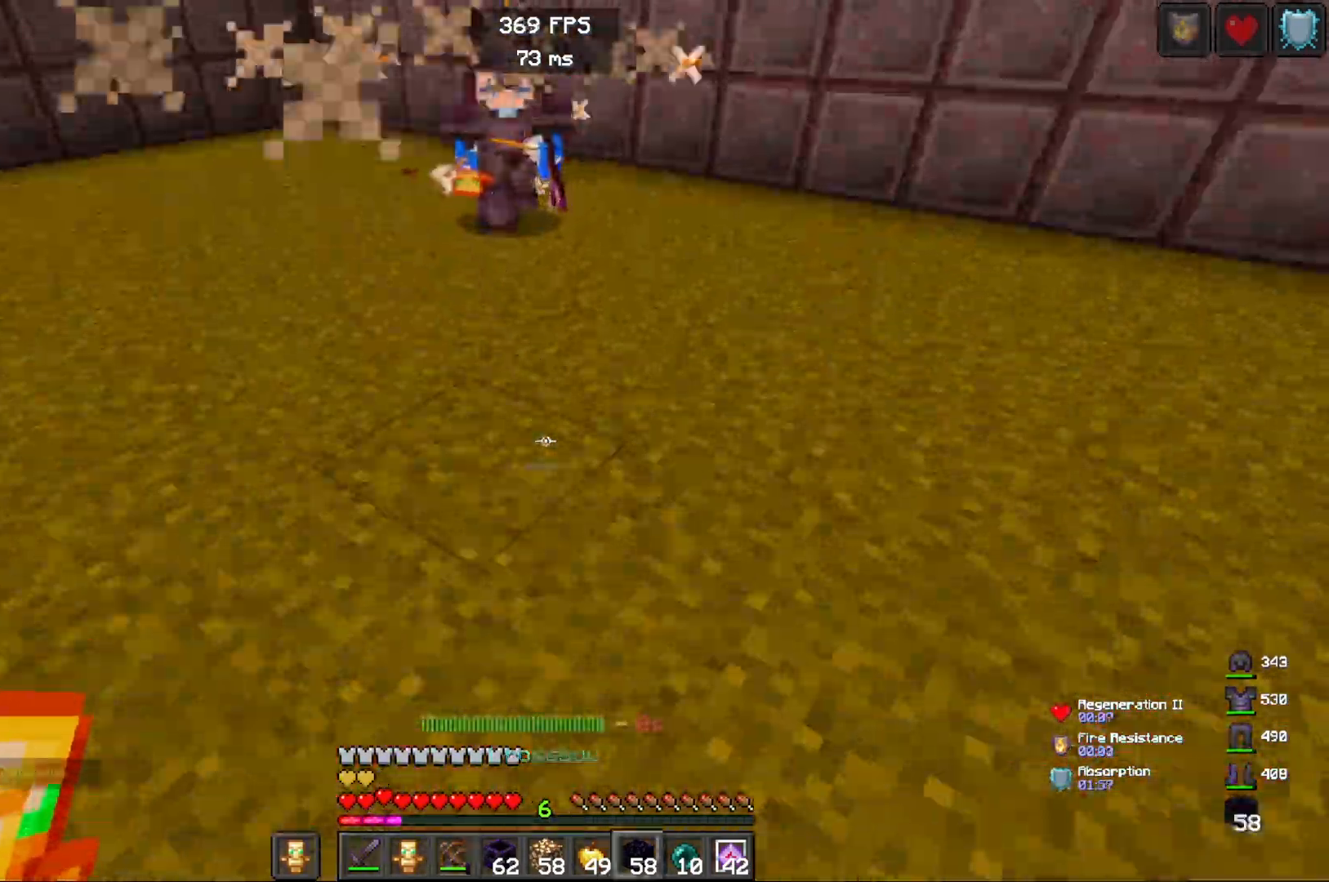
{"keys": ["w"], "mouse": [], "events": [[200, "d", "up"], [283, "mouse_right", "down"], [467, "mouse_right", "up"]]}
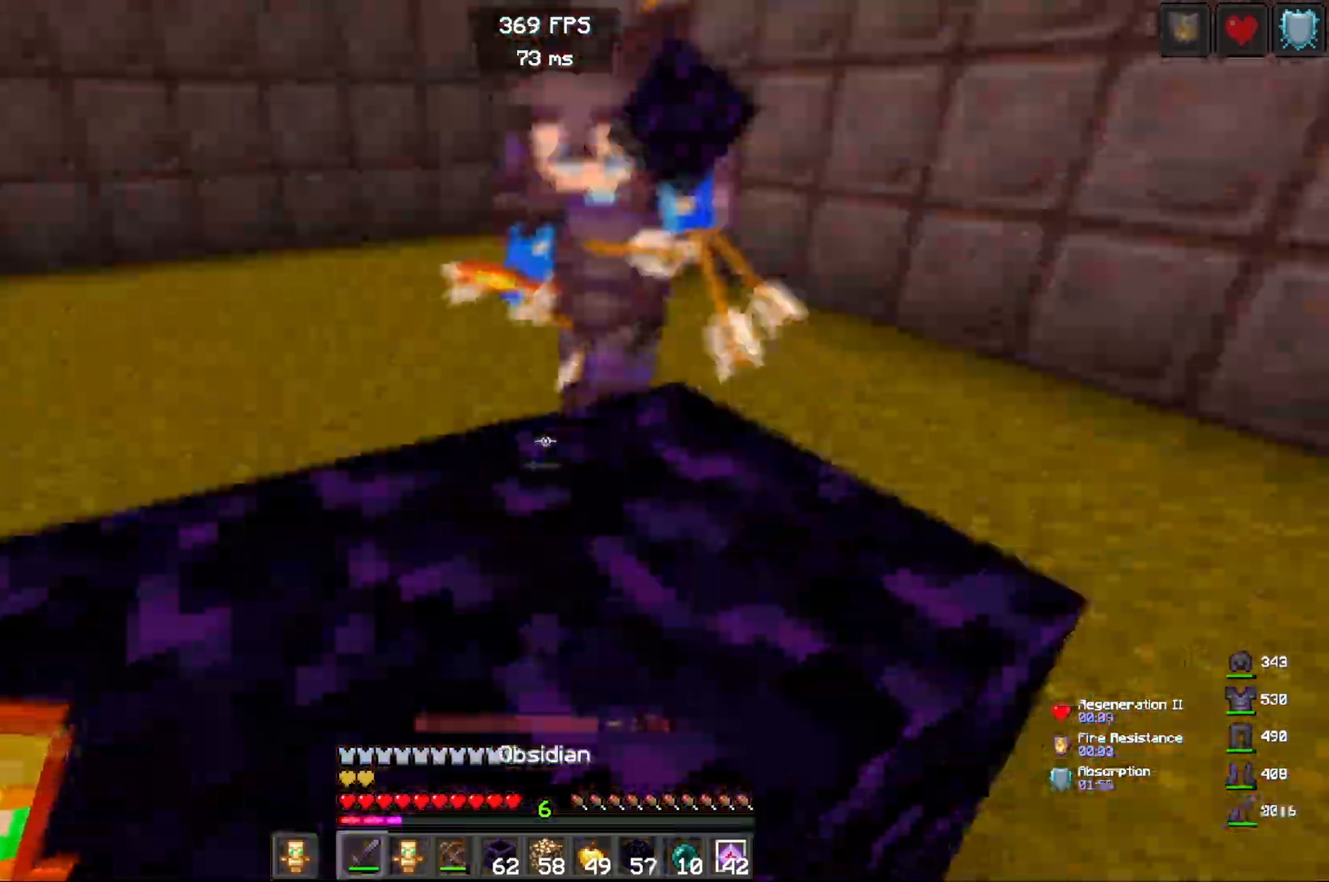
{"keys": ["d"], "mouse": ["left"], "events": [[100, "w", "up"], [133, "mouse_left", "down"], [150, "d", "down"], [300, "mouse_left", "up"], [433, "mouse_left", "down"]]}
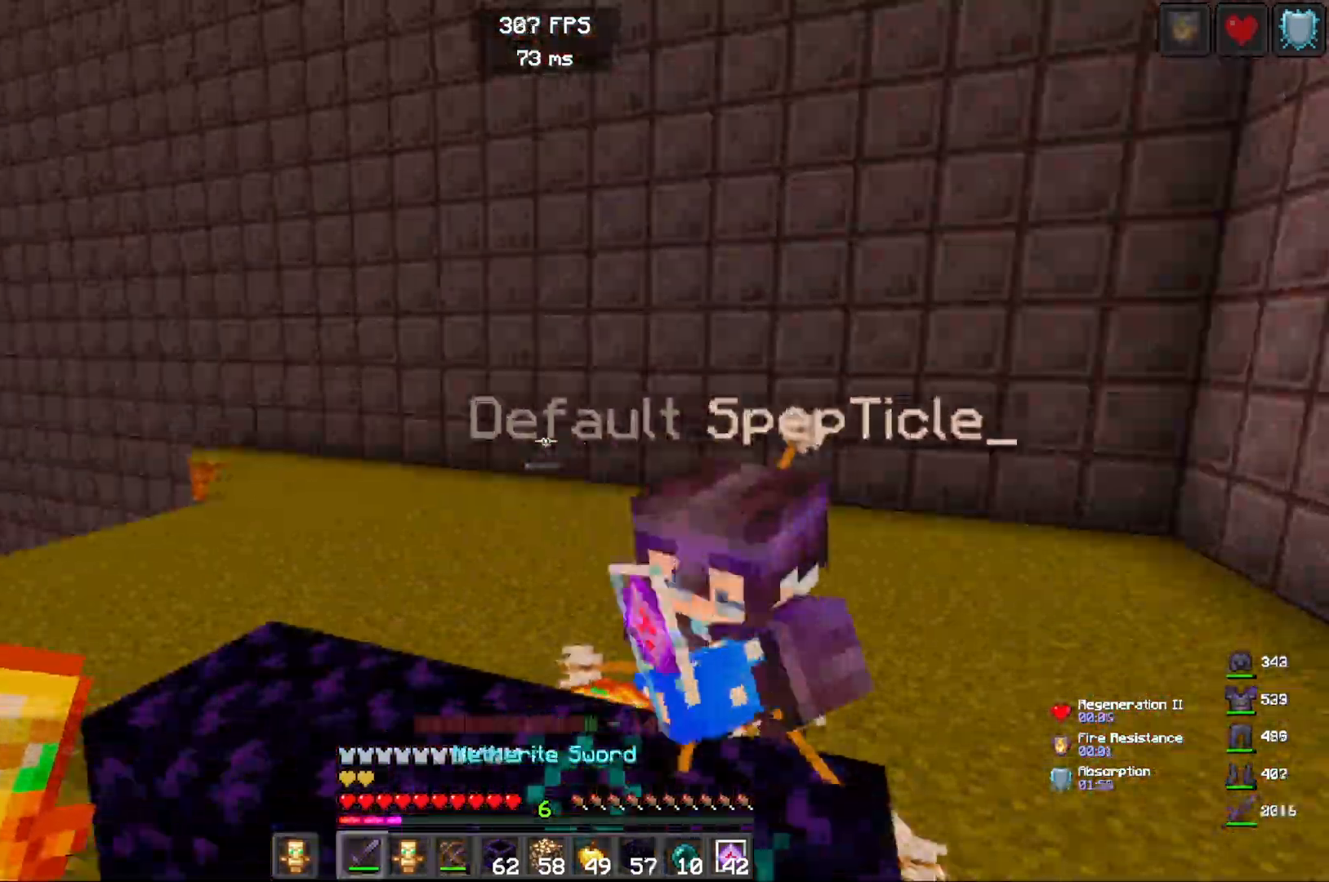
{"keys": ["d", "w"], "mouse": [], "events": [[117, "mouse_left", "up"], [167, "w", "down"]]}
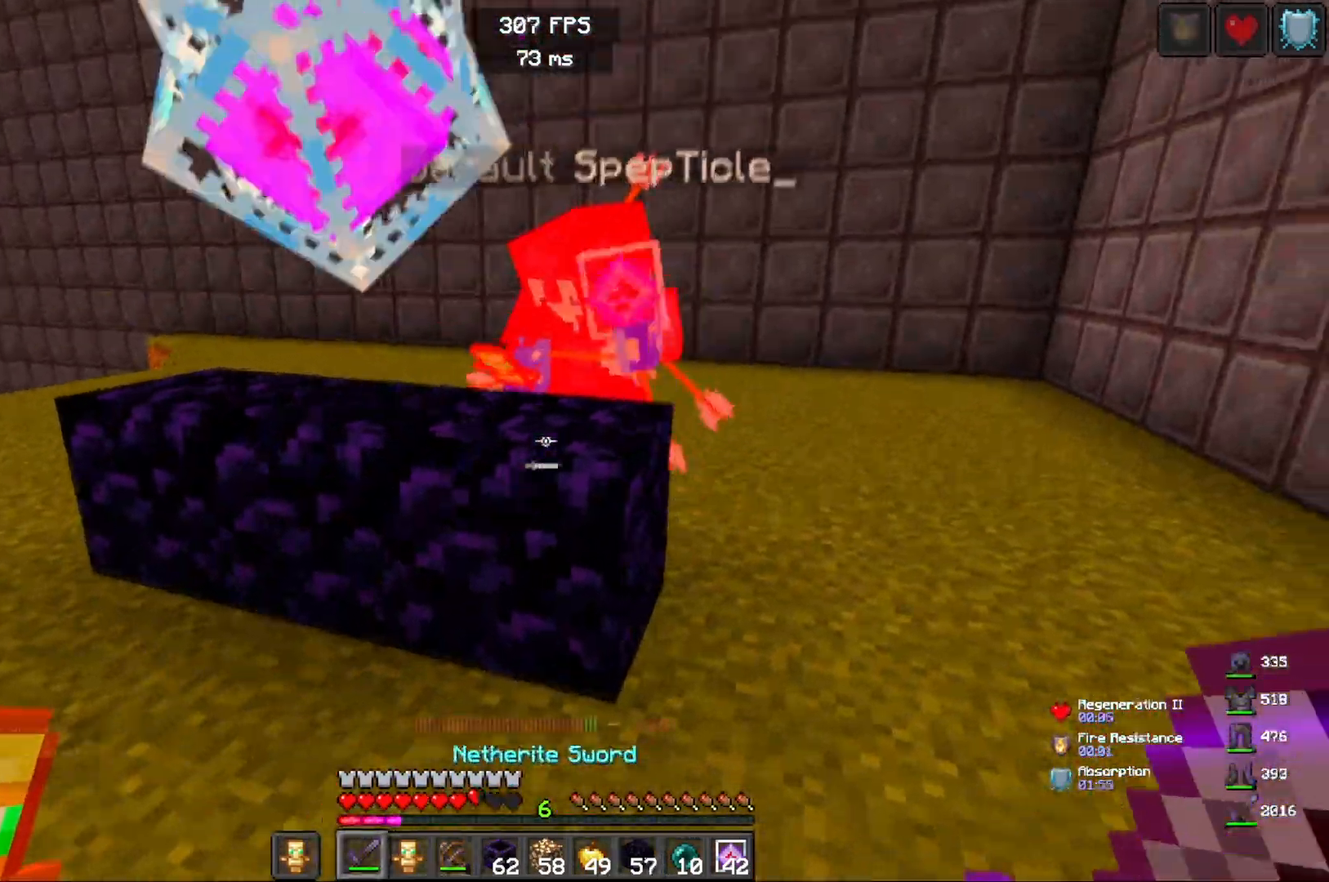
{"keys": ["a"], "mouse": ["left"], "events": [[283, "d", "up"], [450, "a", "down"], [450, "mouse_left", "down"], [500, "w", "up"]]}
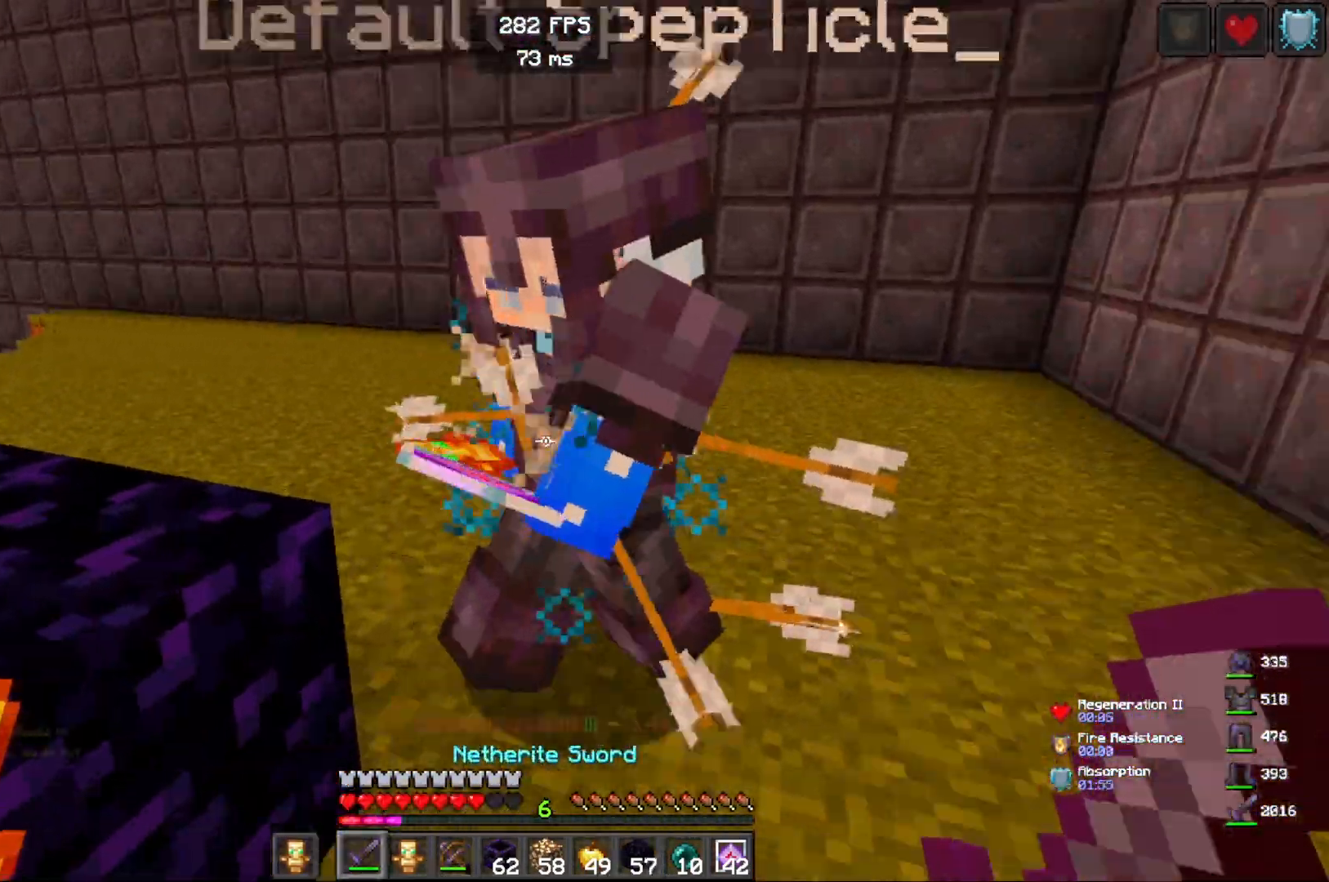
{"keys": ["a"], "mouse": ["left"], "events": [[100, "mouse_left", "up"], [183, "mouse_right", "down"], [267, "mouse_left", "down"], [317, "mouse_right", "up"]]}
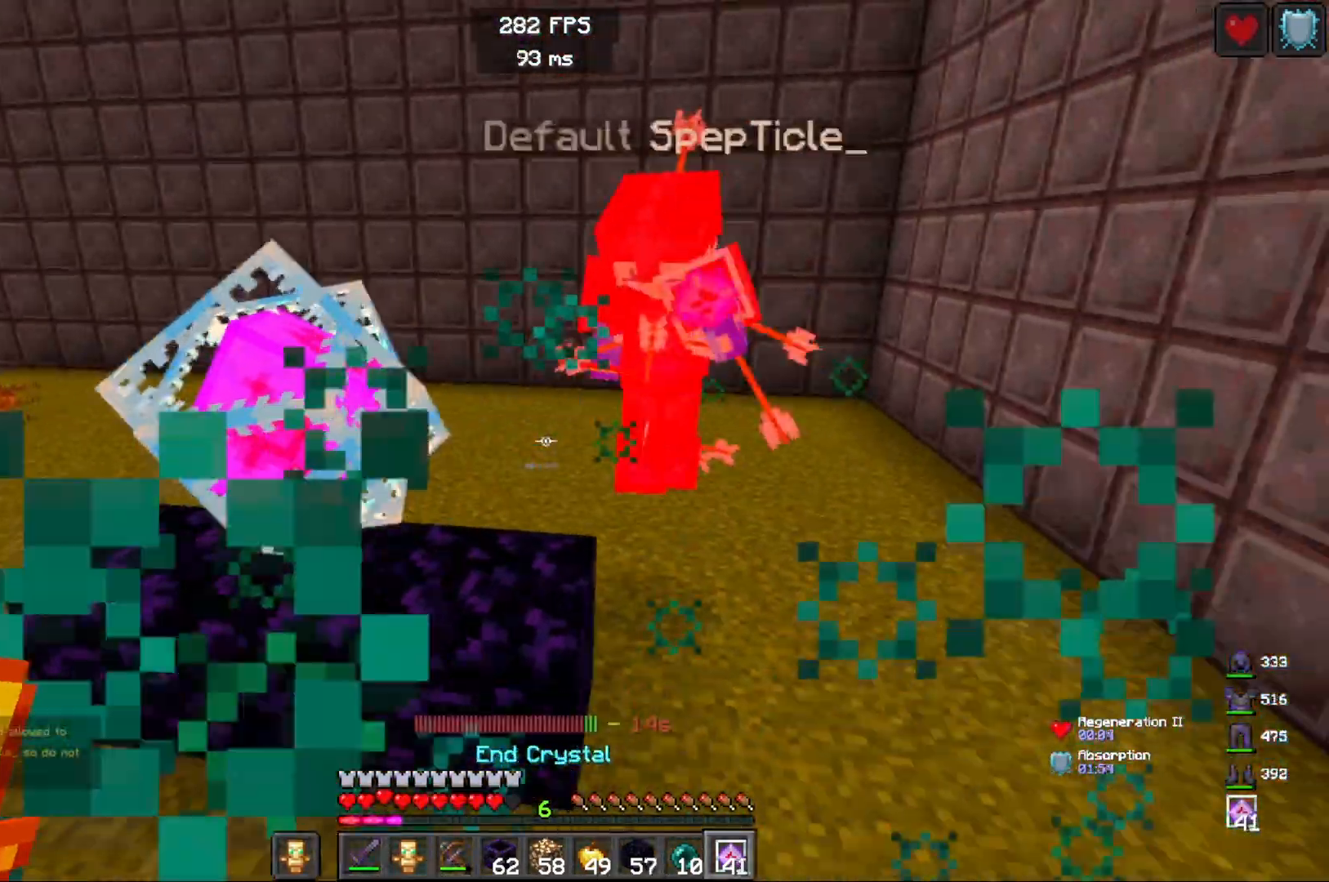
{"keys": ["a", "w"], "mouse": [], "events": [[83, "mouse_left", "up"], [117, "w", "down"], [250, "mouse_left", "down"], [383, "mouse_left", "up"]]}
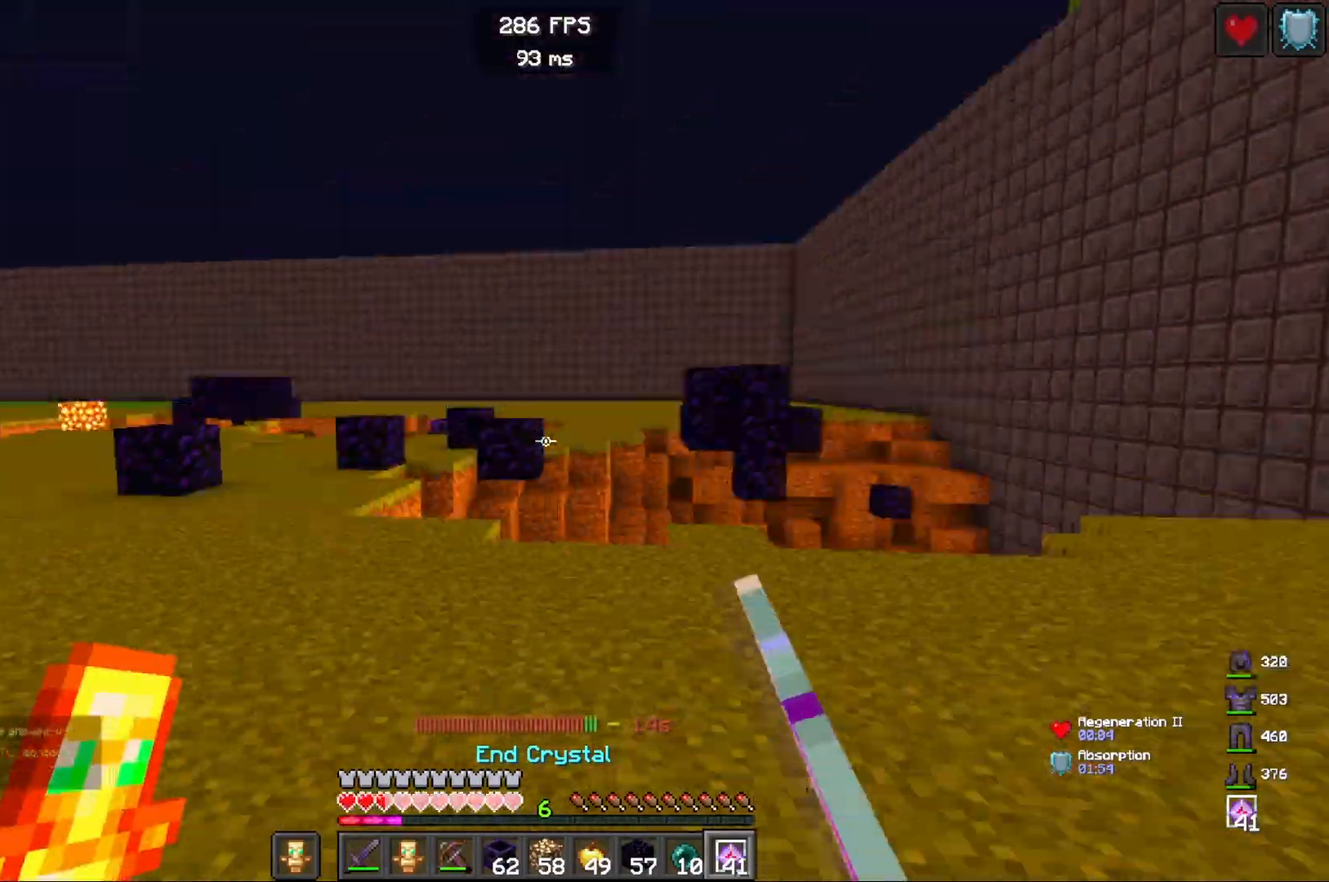
{"keys": ["a", "w"], "mouse": [], "events": [[50, "space", "down"], [433, "space", "up"]]}
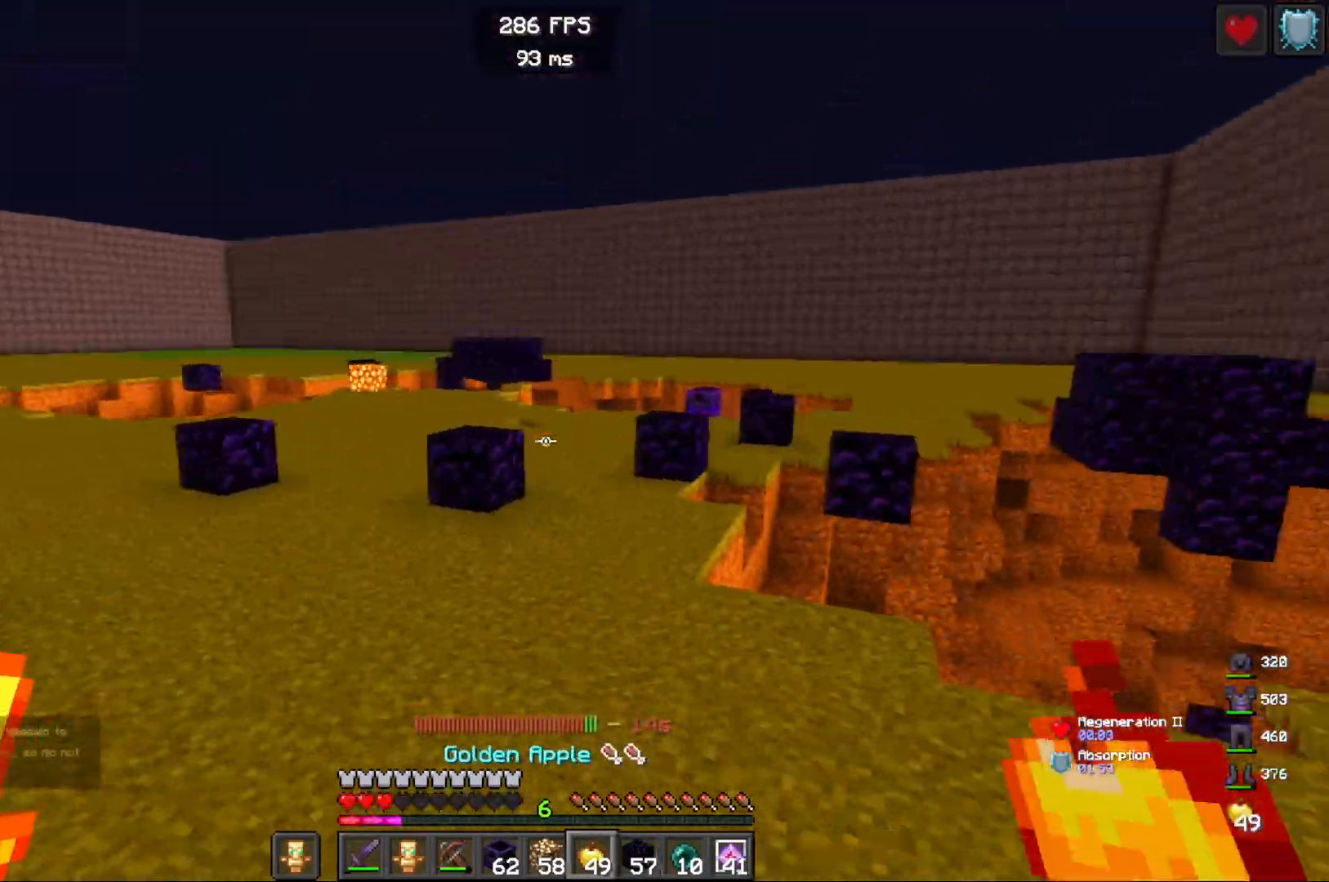
{"keys": ["w"], "mouse": ["right"], "events": [[183, "mouse_right", "down"], [300, "a", "up"]]}